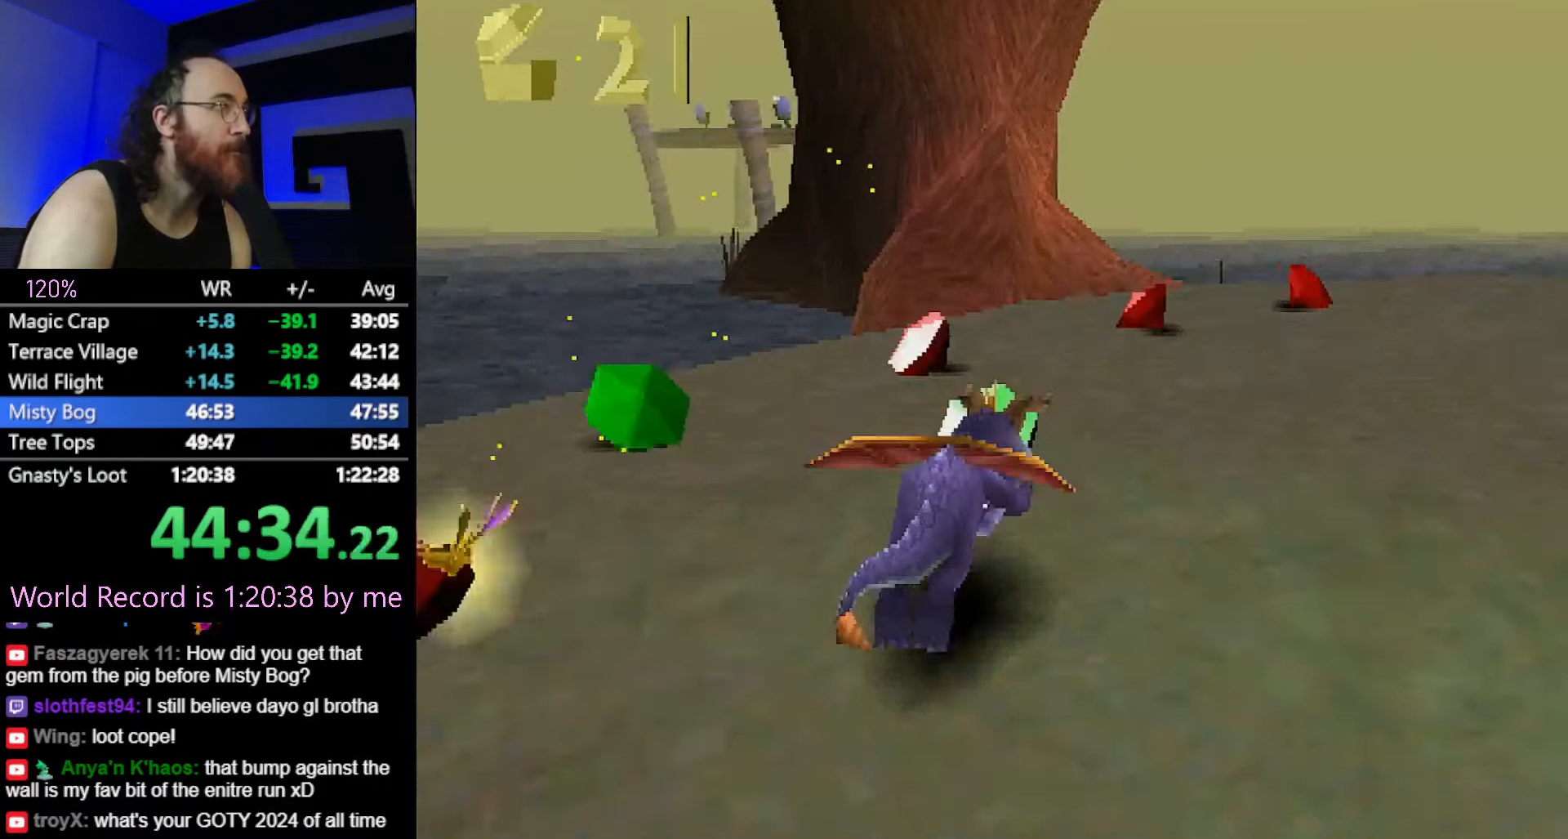
Gameplay with a controller (PlayStation layout); each line is a JSON object with the inputs held at the frame after it. "button_events" lists button changes between this image and that frame as [ms after this image, input, new state], when the widget could be followed in between (sticks are given only as held states). Not read: L3 R2 R3.
{"buttons": [], "left_stick": "down-left", "button_events": [[334, "SQUARE", "up"]]}
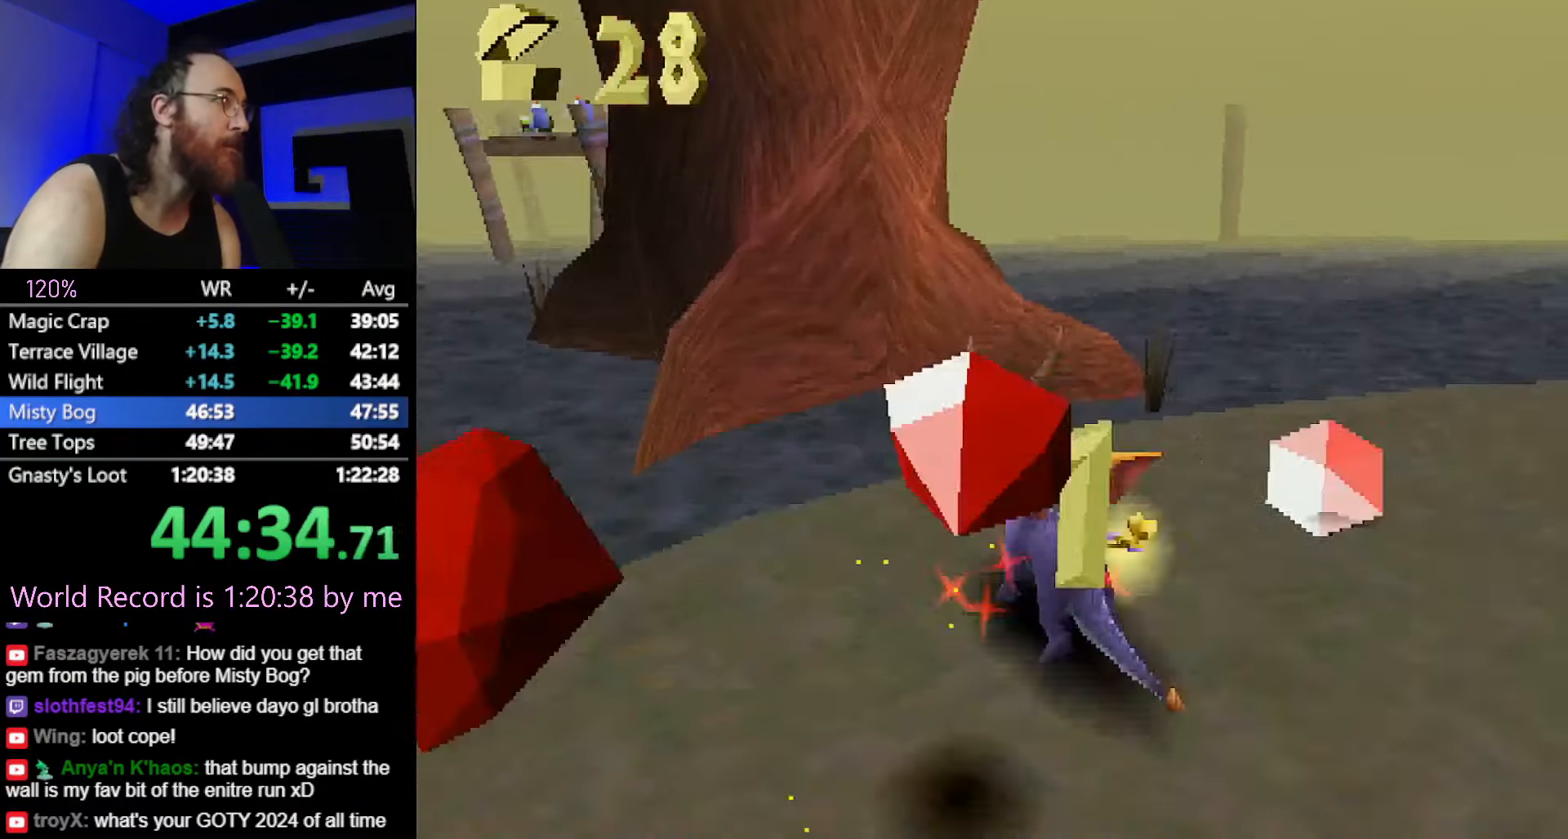
{"buttons": ["CROSS", "SQUARE"], "left_stick": "down-left", "button_events": [[417, "SQUARE", "down"], [483, "CROSS", "down"]]}
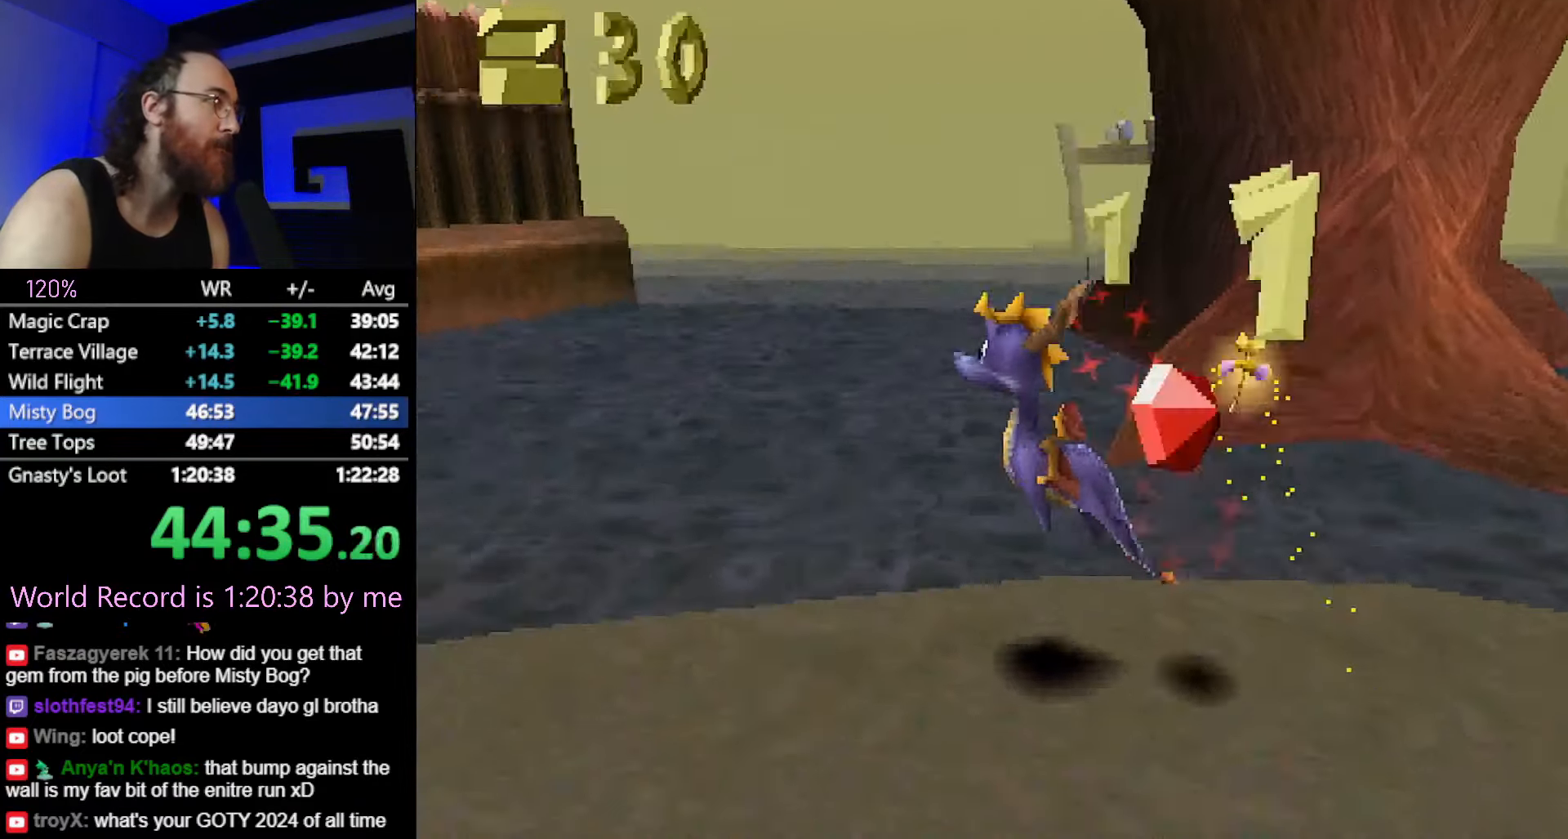
{"buttons": ["SQUARE"], "left_stick": "right", "button_events": [[84, "CROSS", "up"]]}
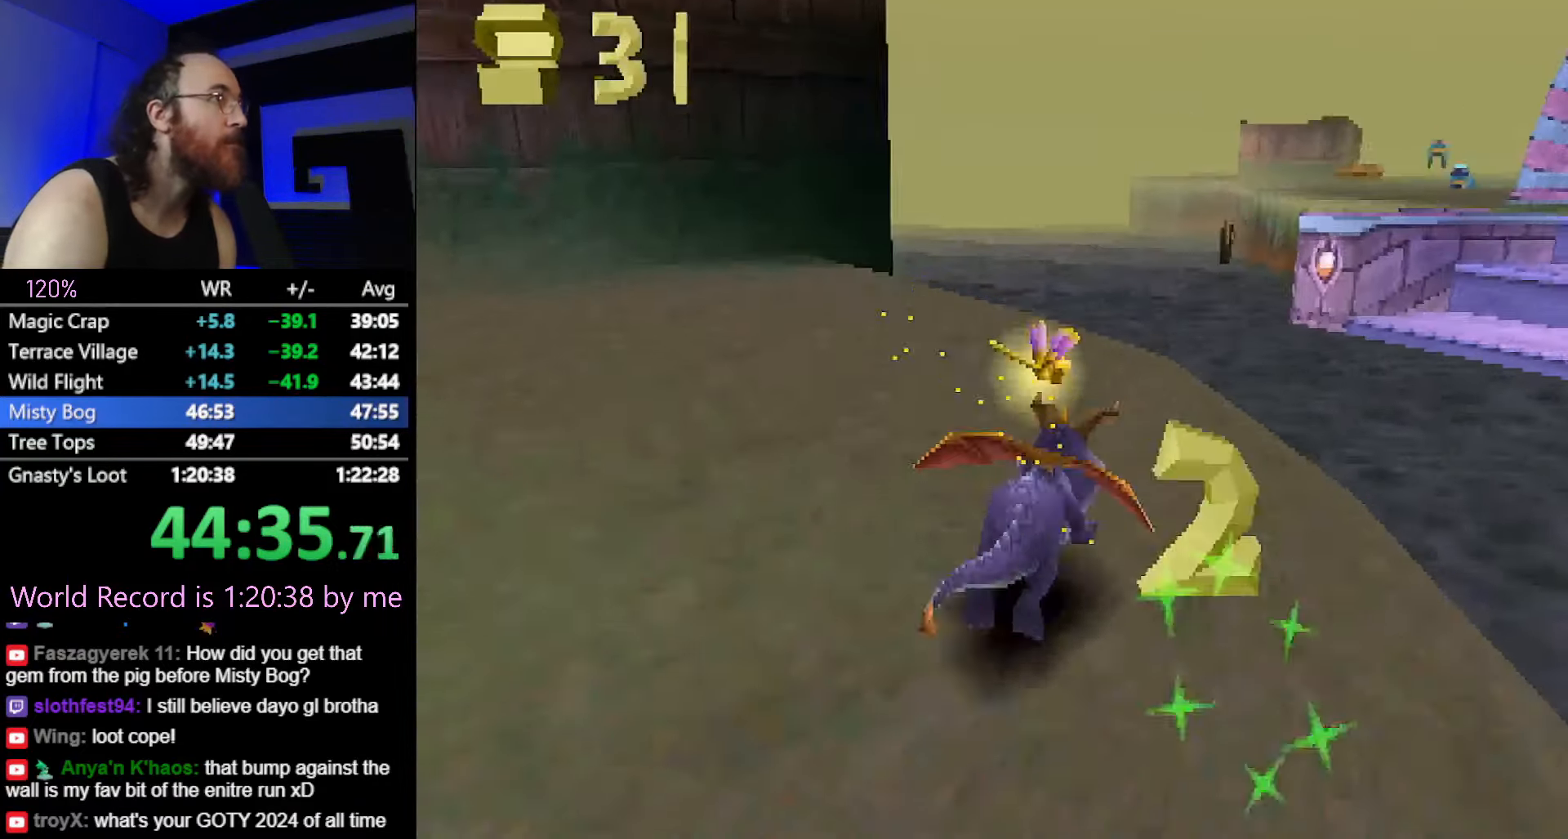
{"buttons": ["CROSS"], "left_stick": "center", "button_events": [[150, "CROSS", "down"], [250, "CROSS", "up"], [250, "SQUARE", "up"], [467, "CROSS", "down"]]}
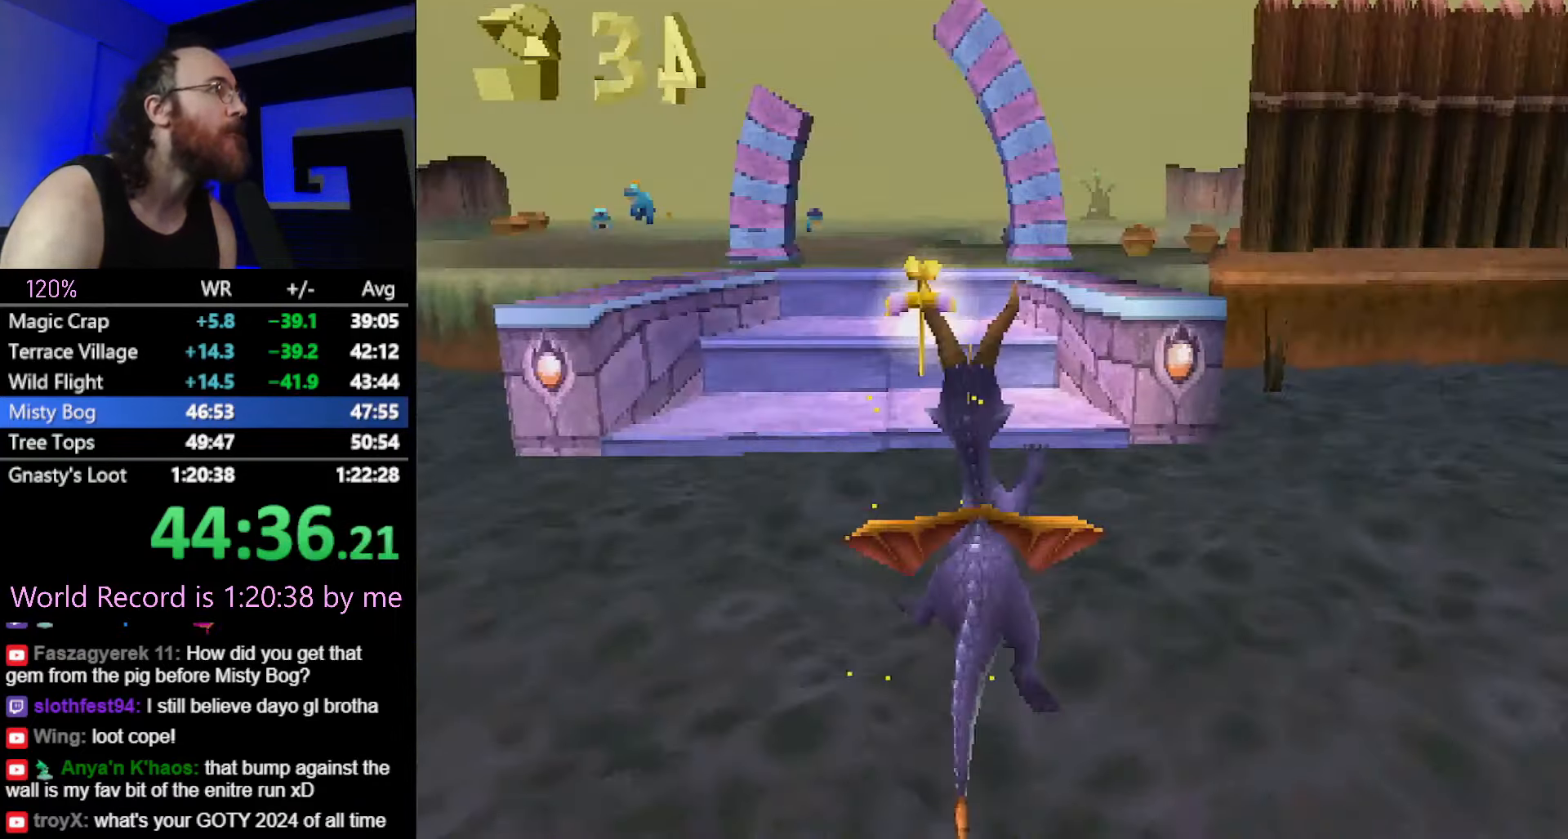
{"buttons": [], "left_stick": "center", "button_events": [[17, "CROSS", "up"]]}
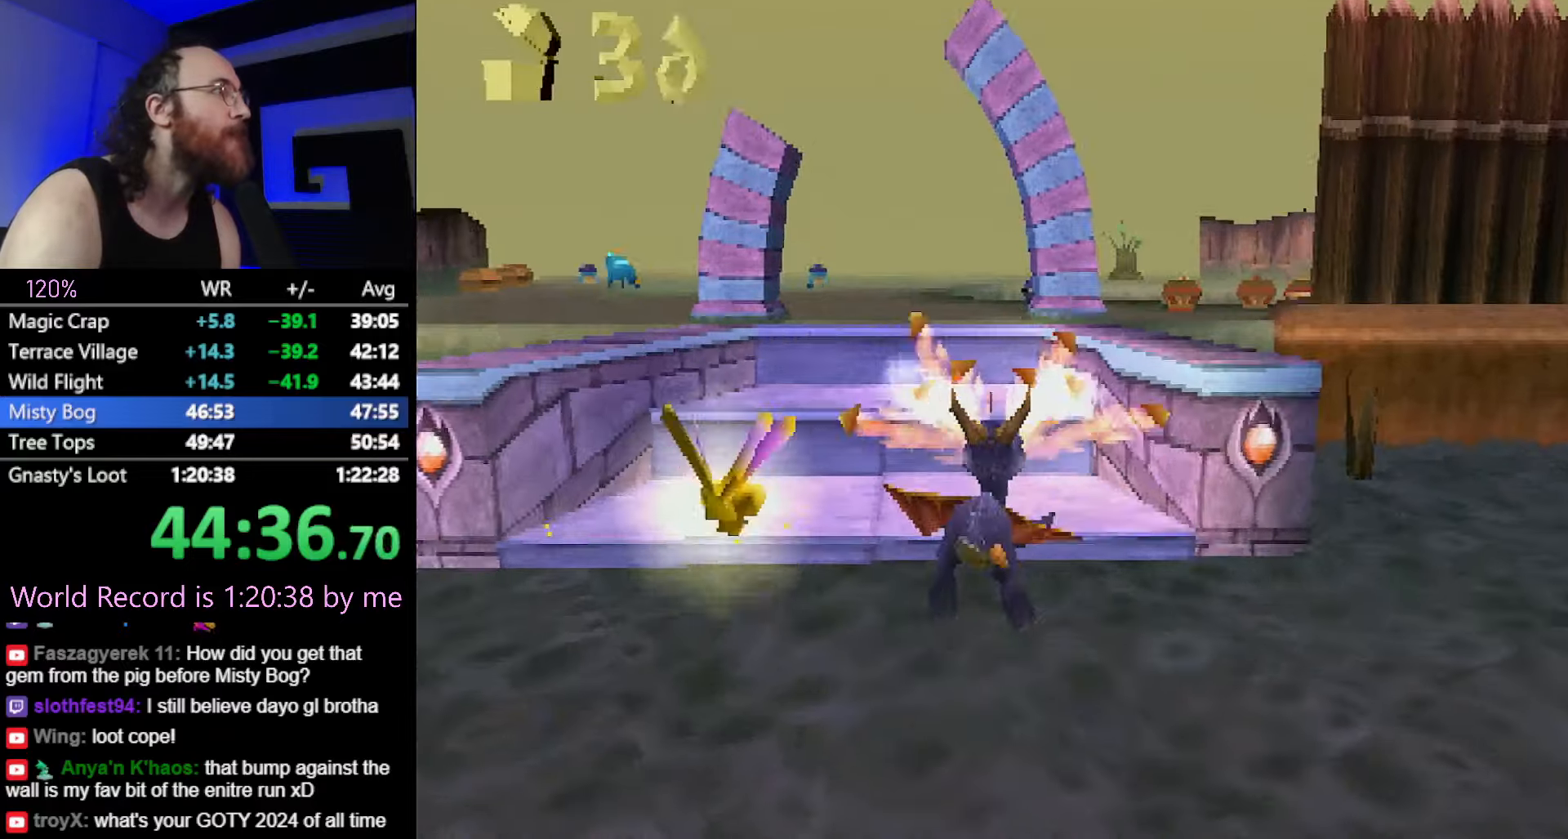
{"buttons": [], "left_stick": "center", "button_events": [[267, "SQUARE", "down"], [334, "SQUARE", "up"]]}
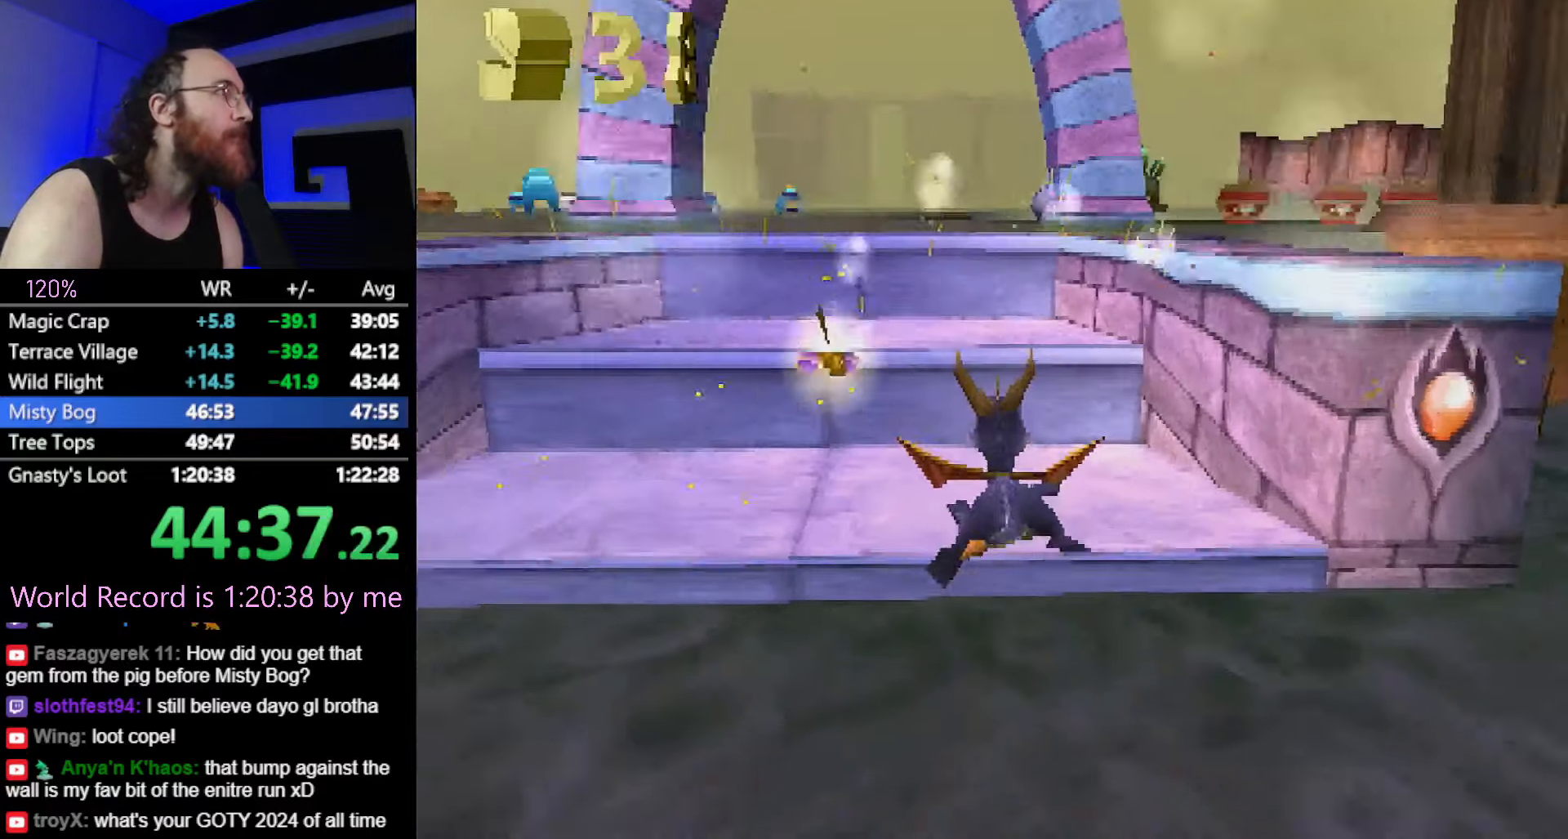
{"buttons": [], "left_stick": "up-left", "button_events": [[267, "CROSS", "down"], [484, "CROSS", "up"]]}
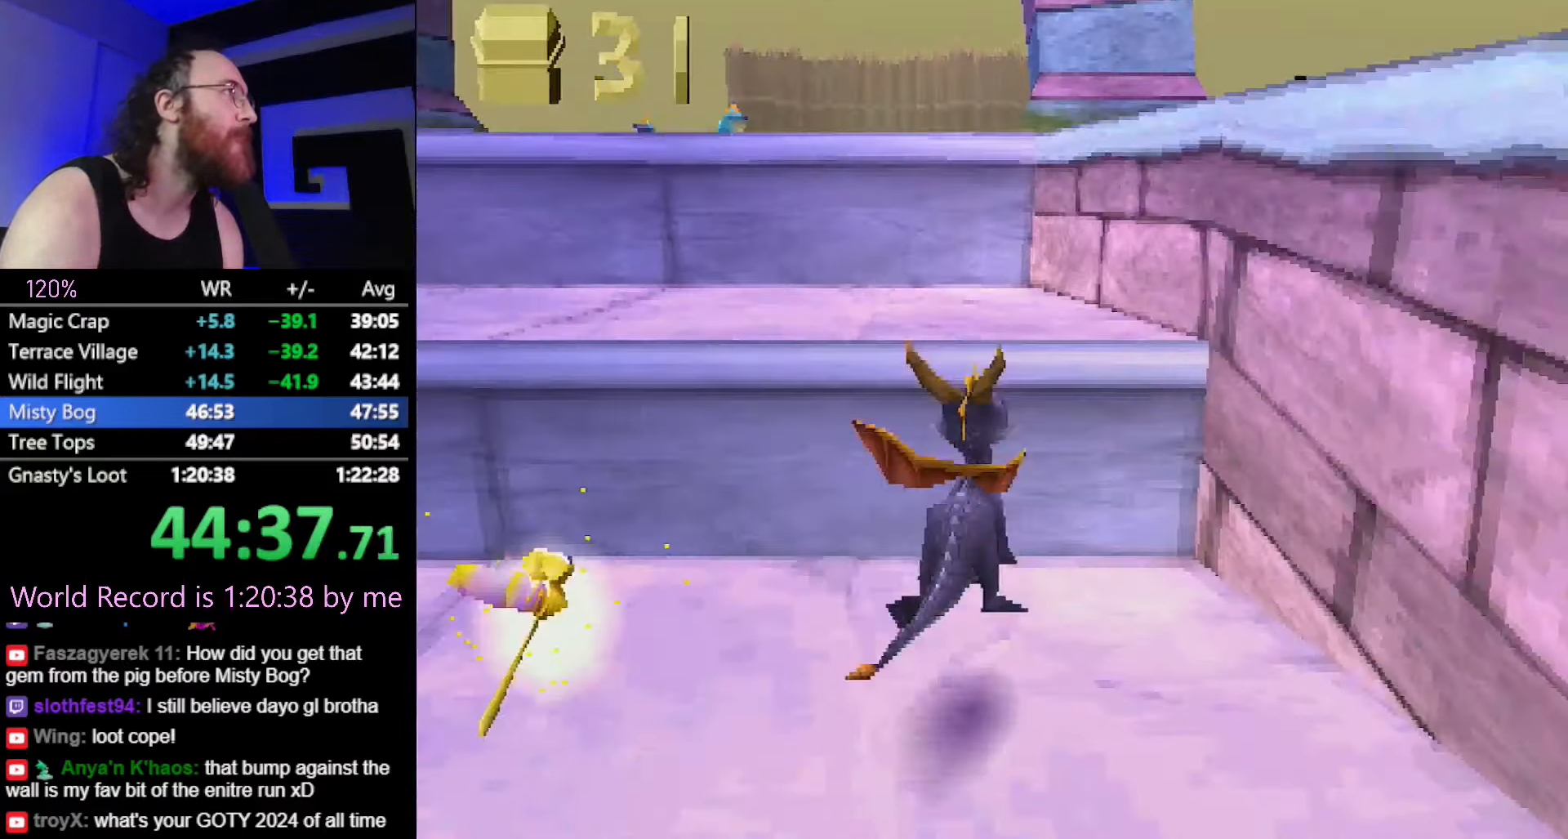
{"buttons": [], "left_stick": "up", "button_events": [[50, "SQUARE", "down"], [167, "SQUARE", "up"], [284, "CROSS", "down"], [500, "CROSS", "up"]]}
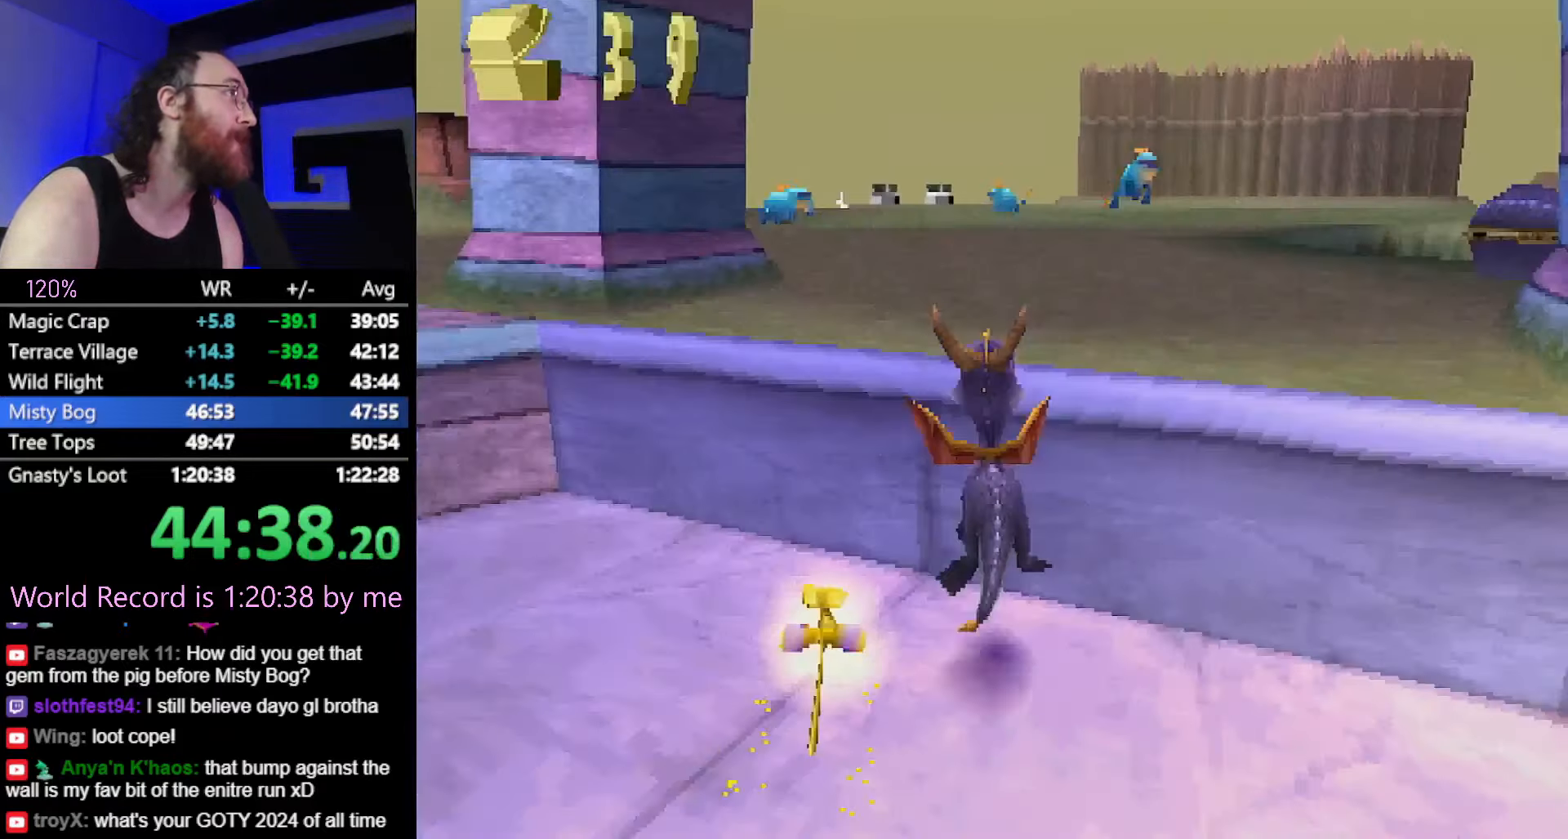
{"buttons": ["SQUARE"], "left_stick": "center", "button_events": [[67, "SQUARE", "down"], [217, "CROSS", "down"], [334, "CROSS", "up"]]}
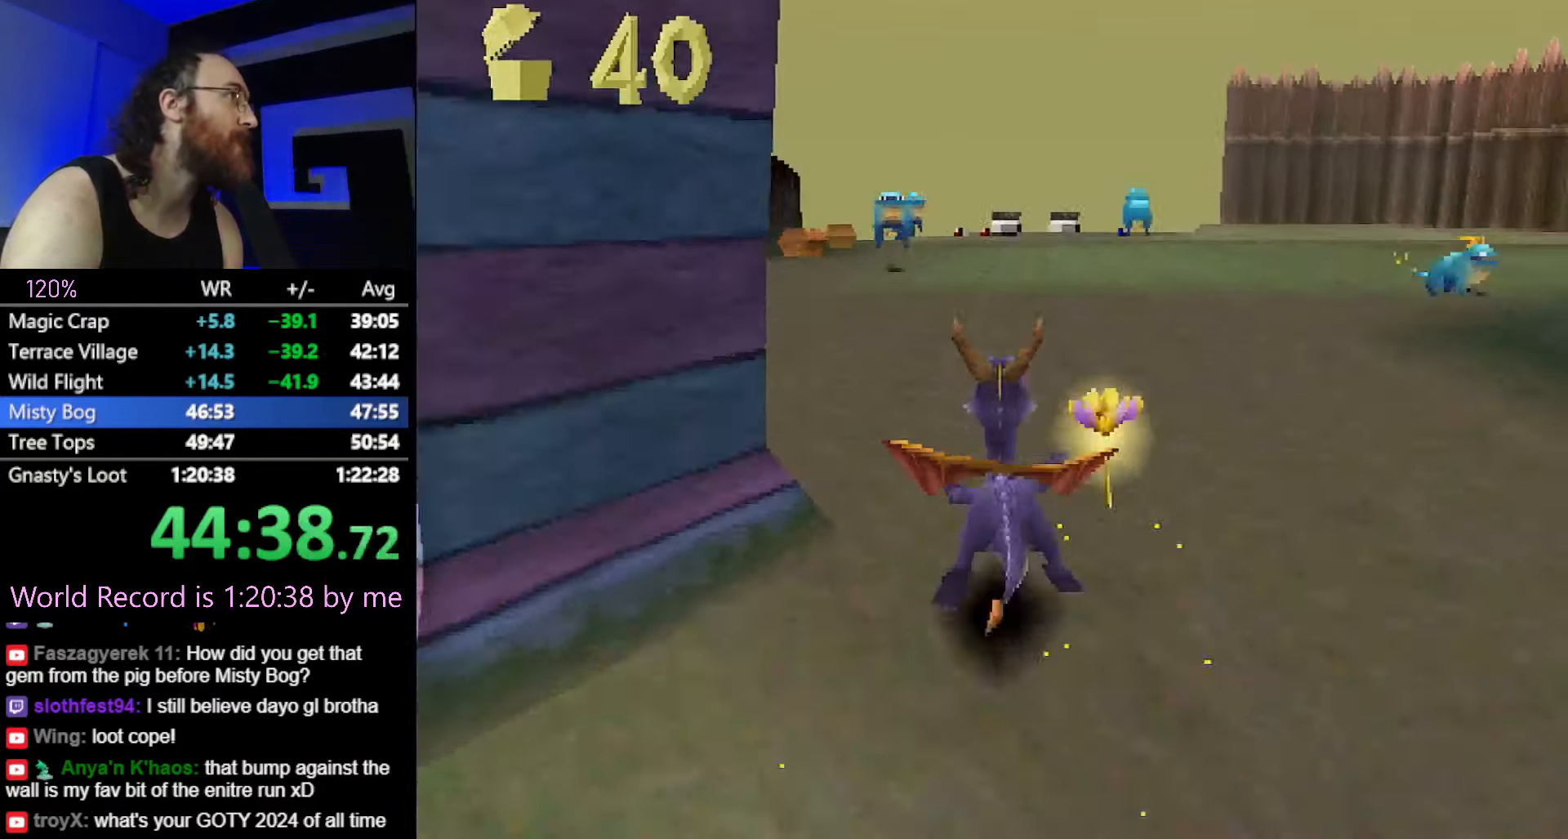
{"buttons": ["SQUARE"], "left_stick": "center", "button_events": []}
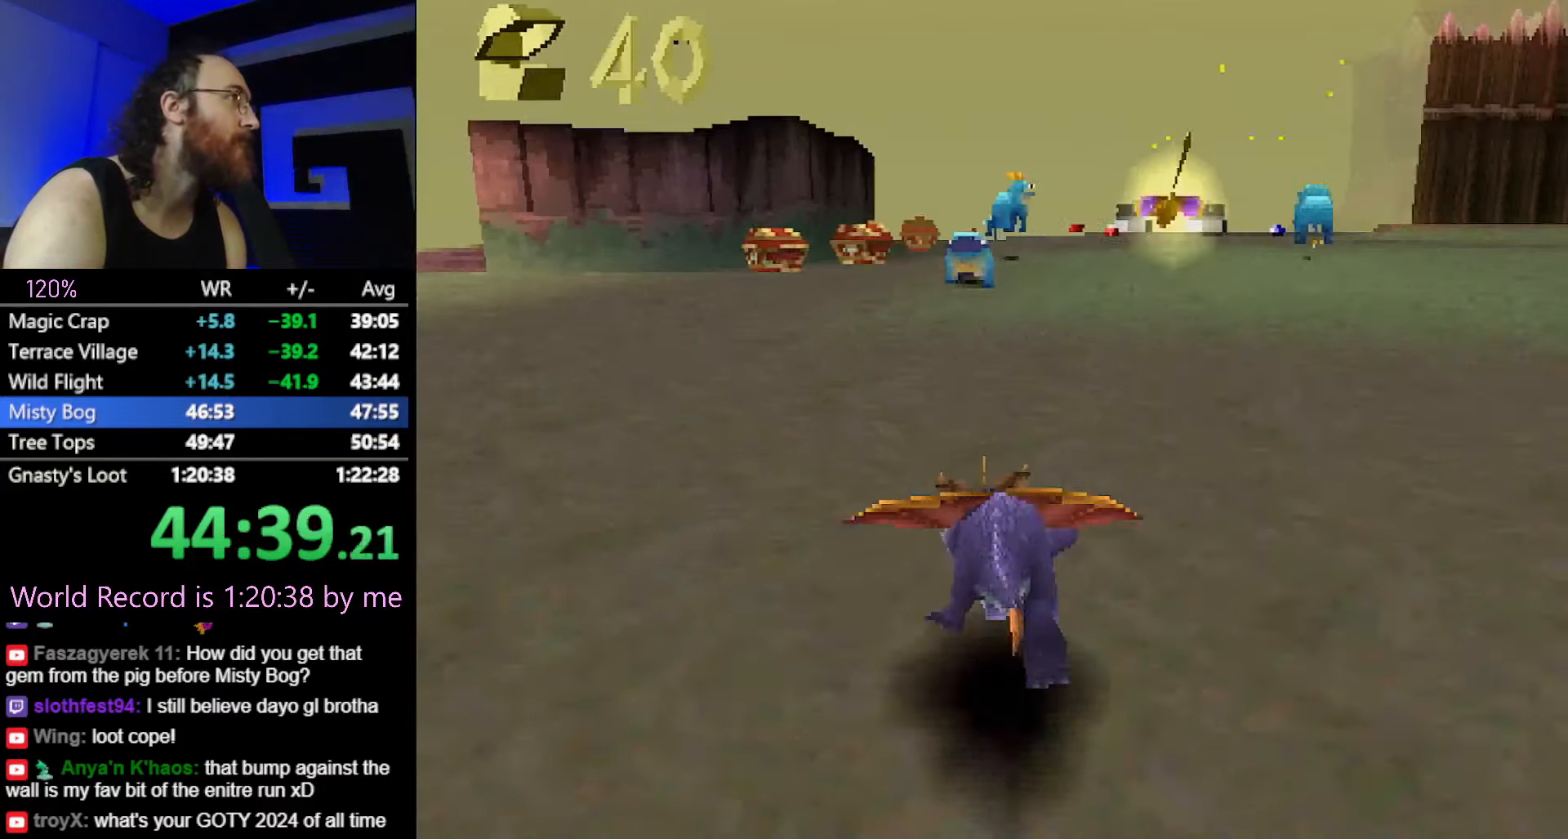
{"buttons": ["SQUARE"], "left_stick": "up", "button_events": []}
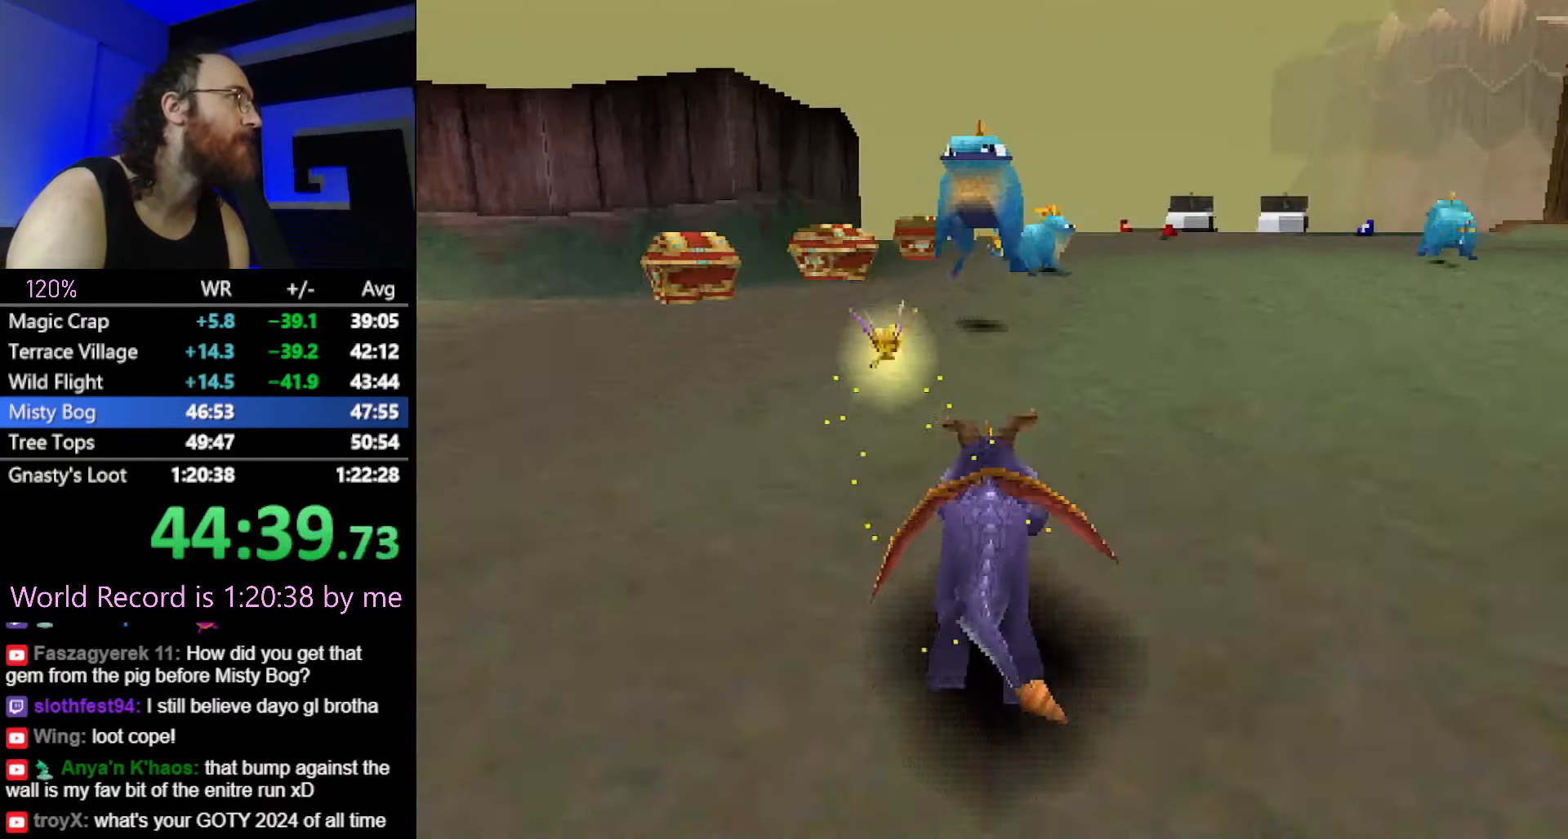
{"buttons": ["SQUARE"], "left_stick": "up-left", "button_events": [[50, "CIRCLE", "down"], [100, "CIRCLE", "up"], [200, "CROSS", "down"], [317, "CROSS", "up"]]}
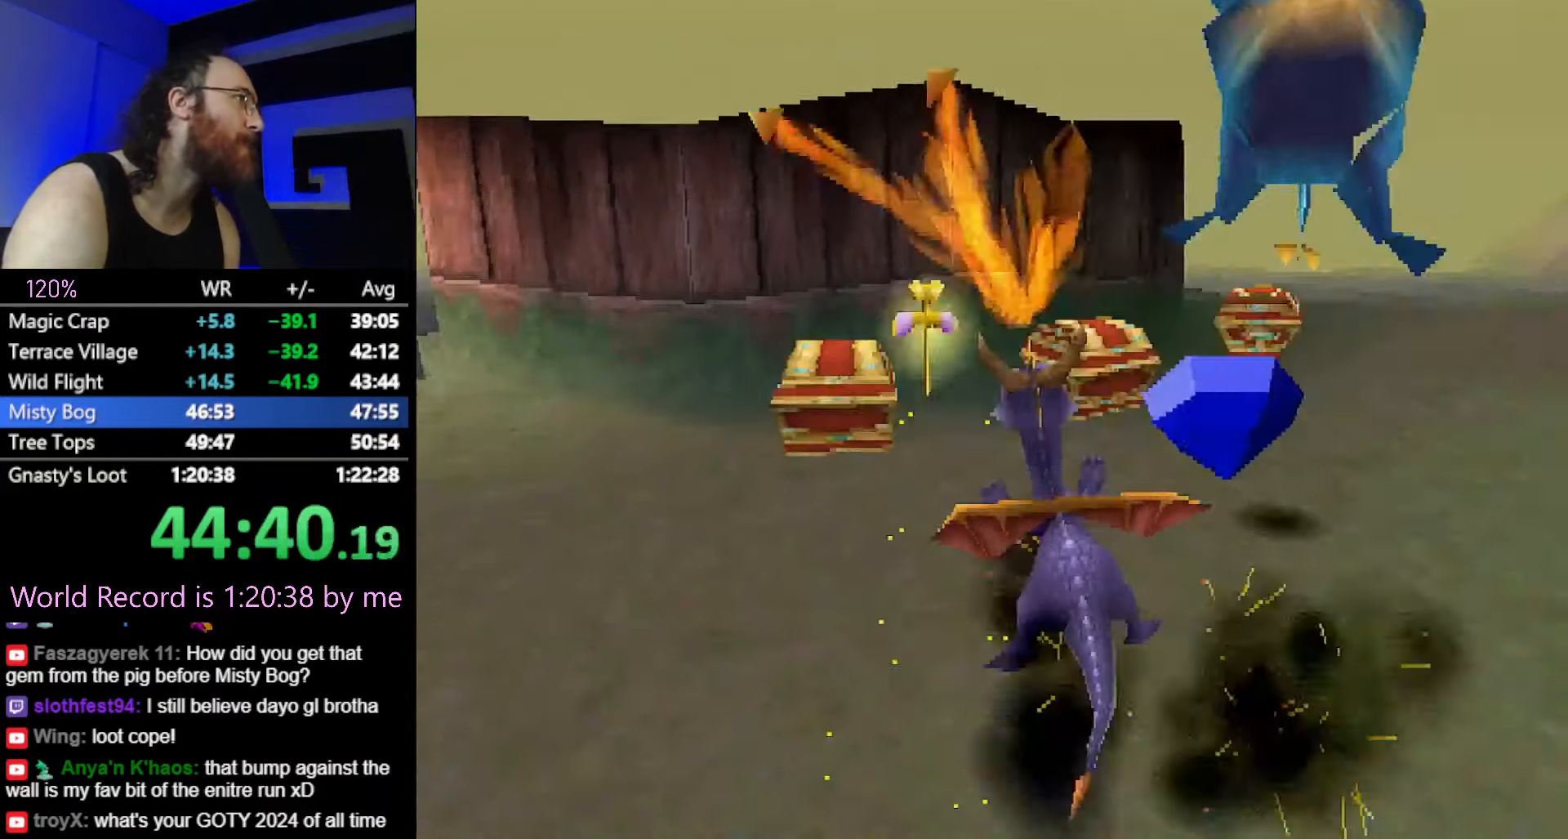
{"buttons": ["SQUARE"], "left_stick": "right", "button_events": [[283, "SQUARE", "up"], [383, "SQUARE", "down"]]}
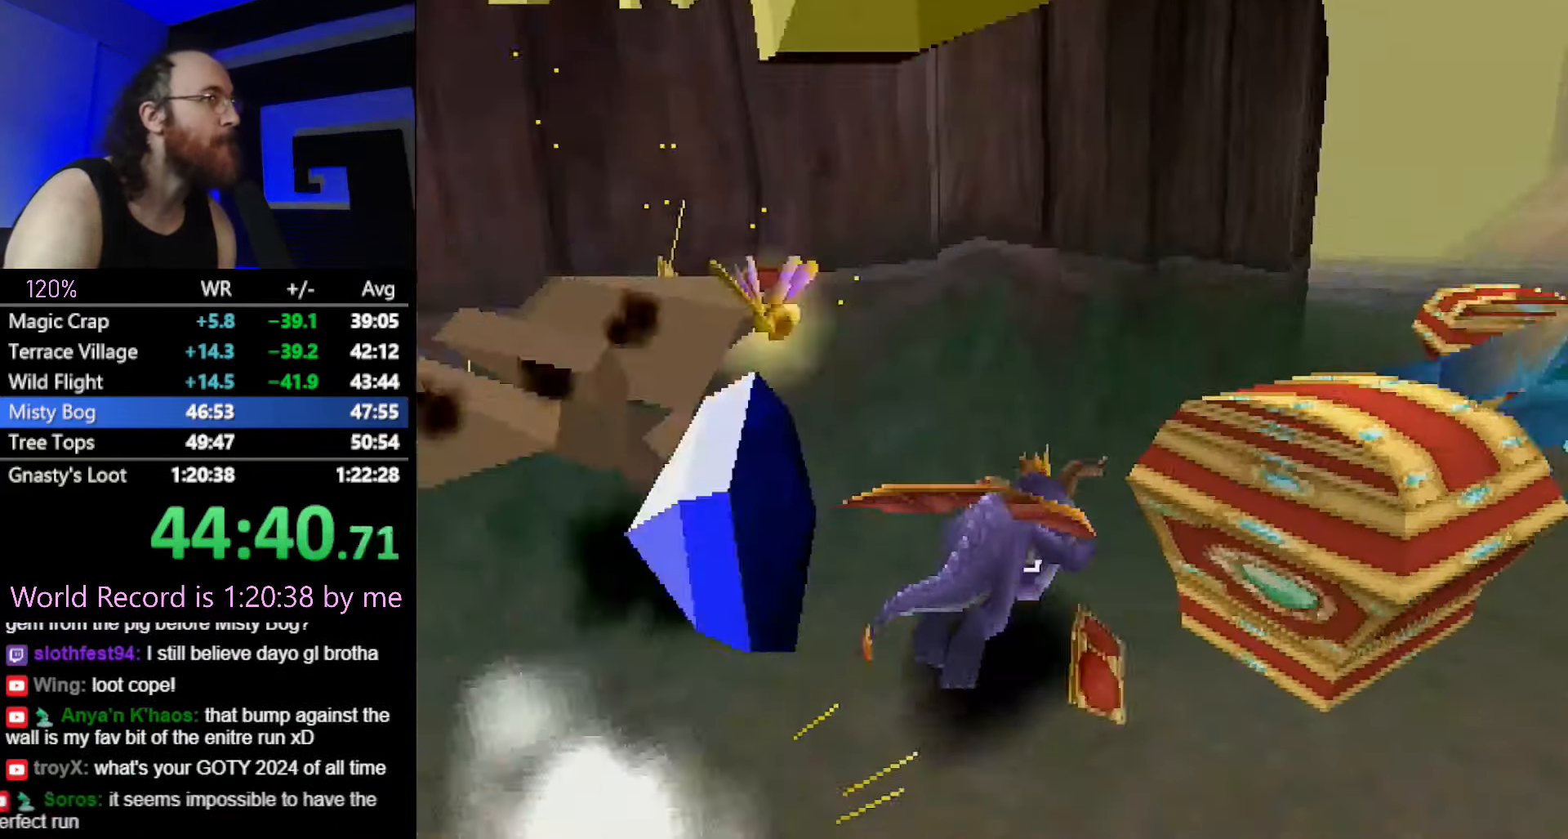
{"buttons": [], "left_stick": "right", "button_events": [[401, "SQUARE", "up"]]}
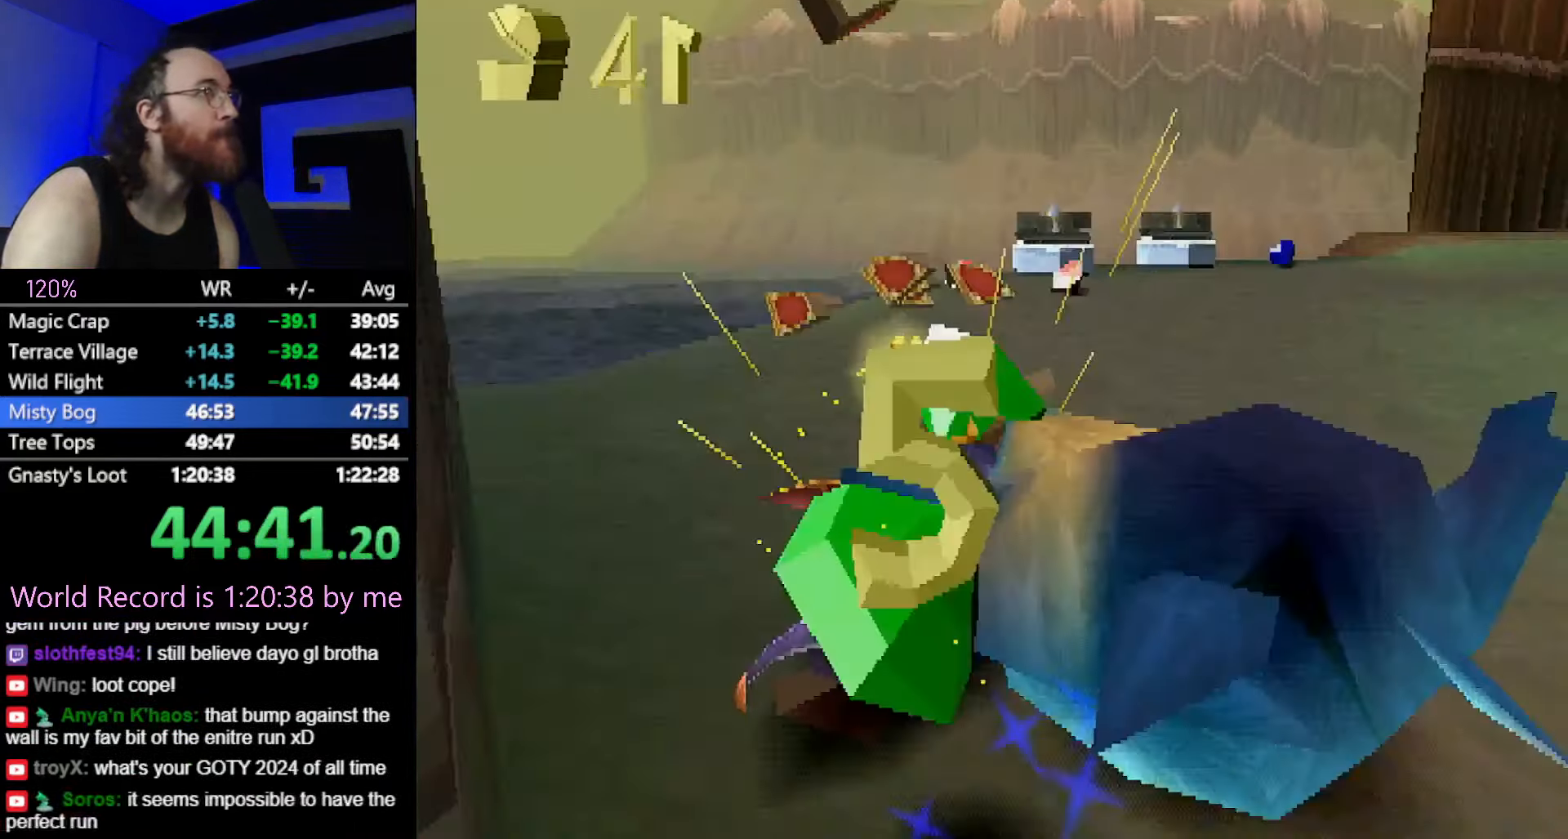
{"buttons": ["CROSS"], "left_stick": "down-left", "button_events": [[66, "SQUARE", "down"], [183, "CIRCLE", "down"], [183, "SQUARE", "up"], [250, "SQUARE", "down"], [267, "CIRCLE", "up"], [433, "SQUARE", "up"], [483, "CROSS", "down"]]}
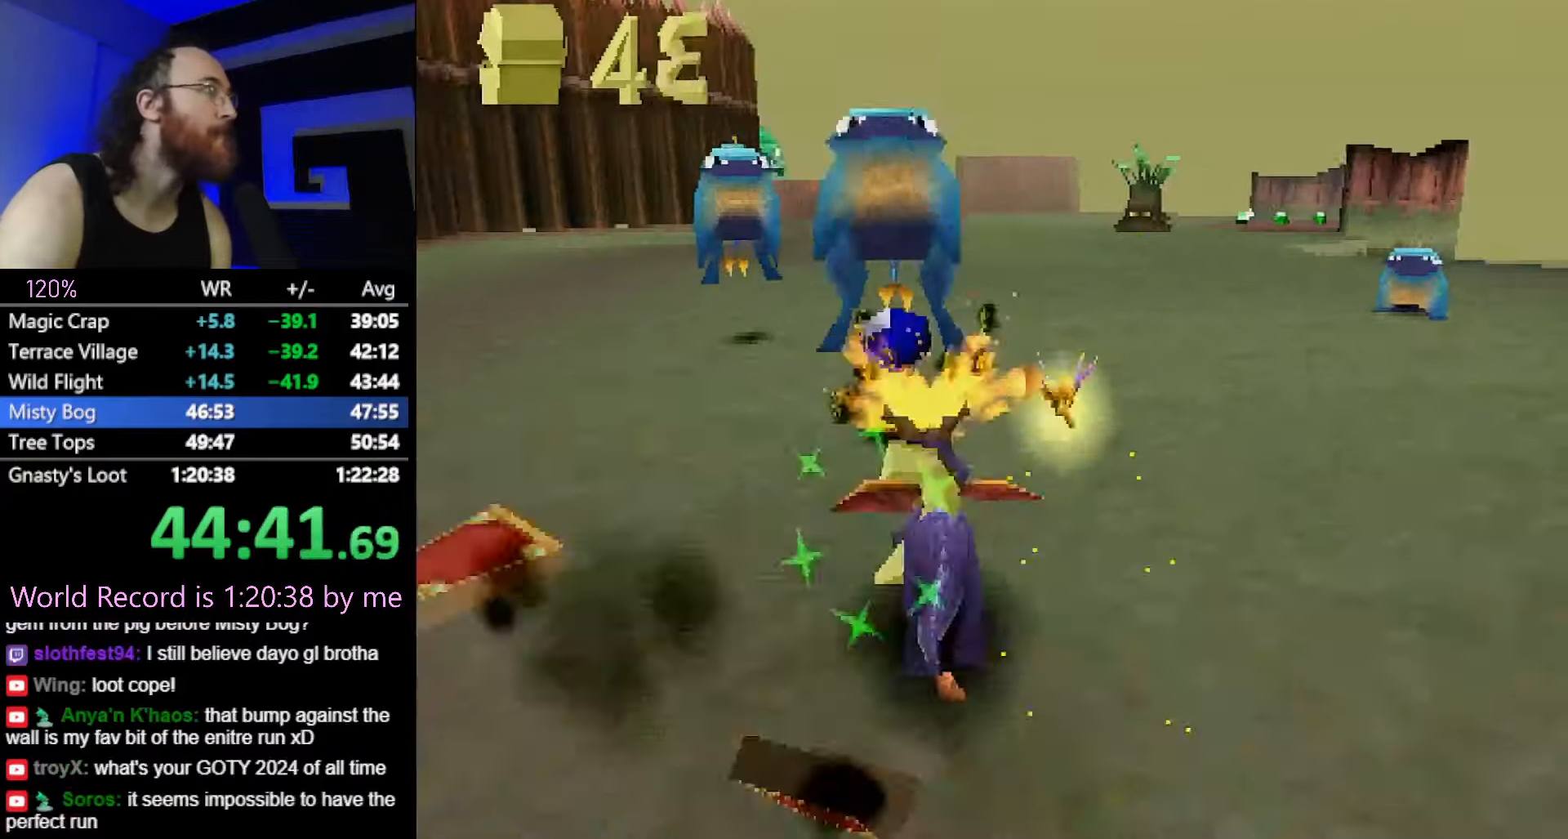
{"buttons": ["SQUARE"], "left_stick": "down", "button_events": [[34, "CROSS", "up"], [434, "SQUARE", "down"]]}
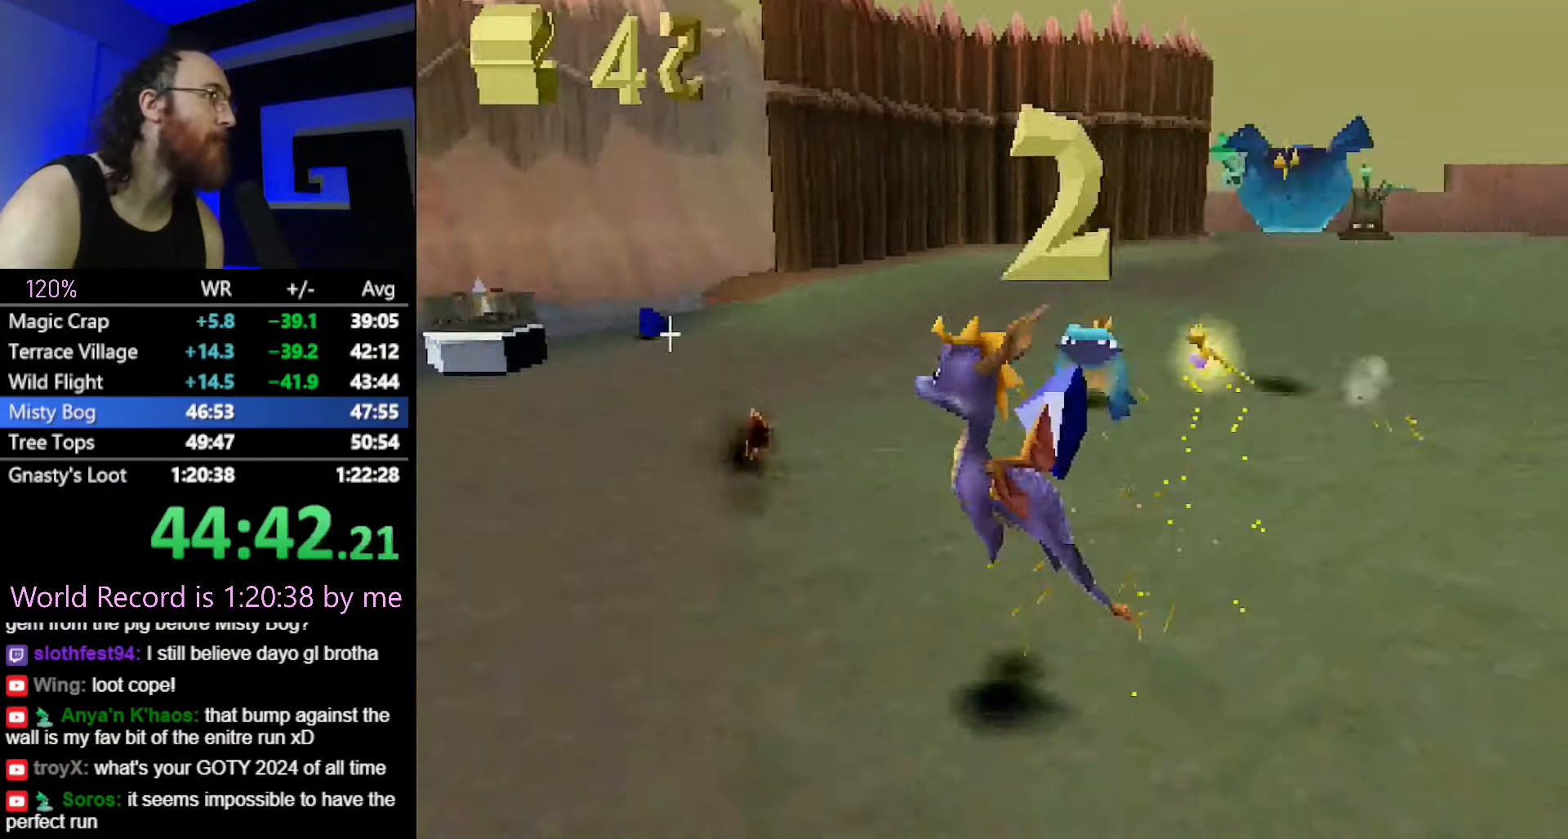
{"buttons": ["SQUARE"], "left_stick": "center", "button_events": [[234, "CROSS", "down"], [334, "CROSS", "up"]]}
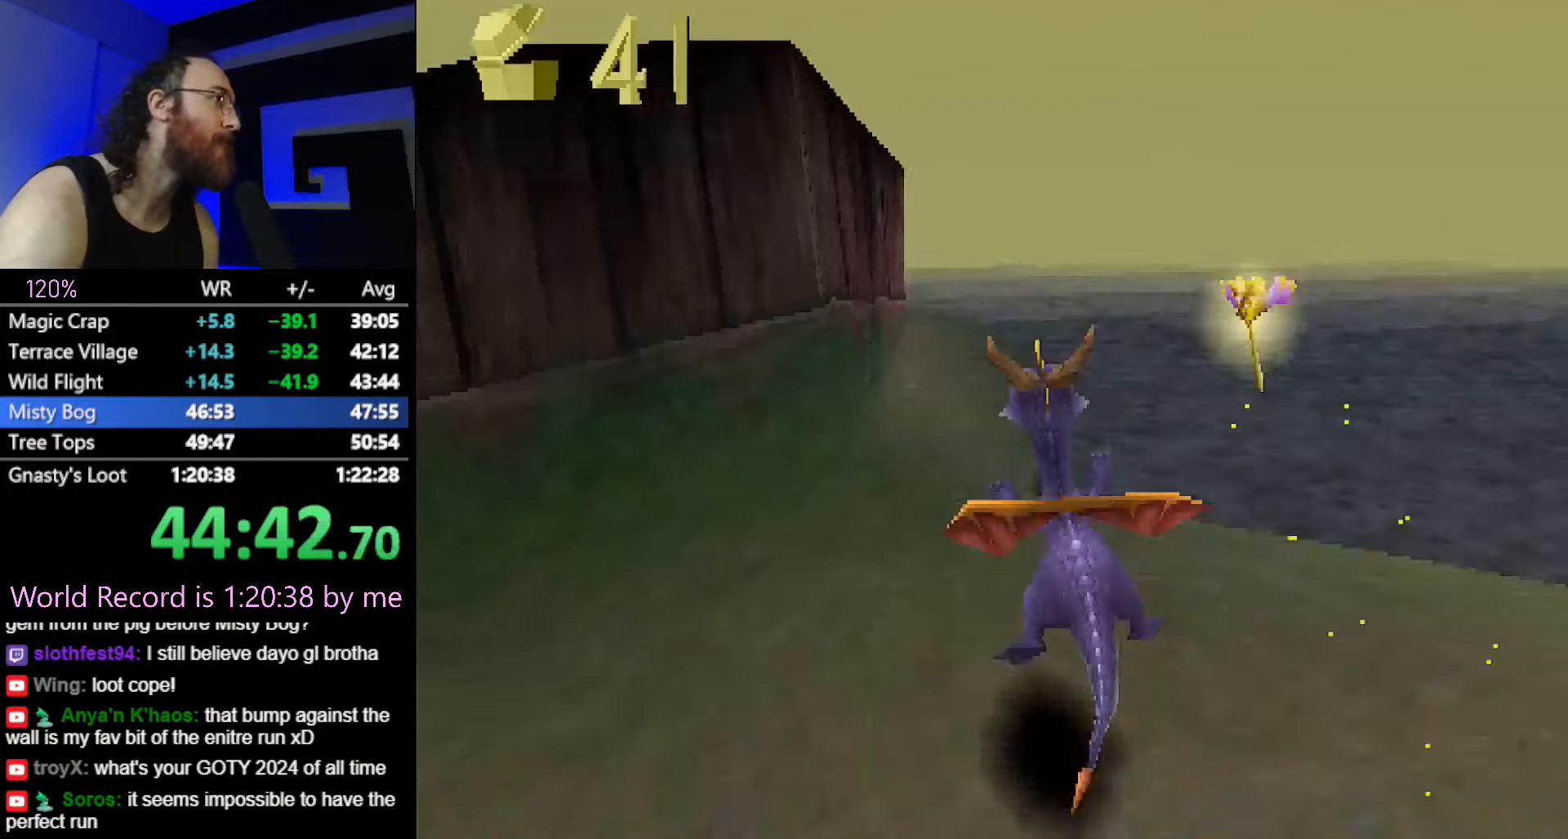
{"buttons": ["SQUARE"], "left_stick": "up-left", "button_events": []}
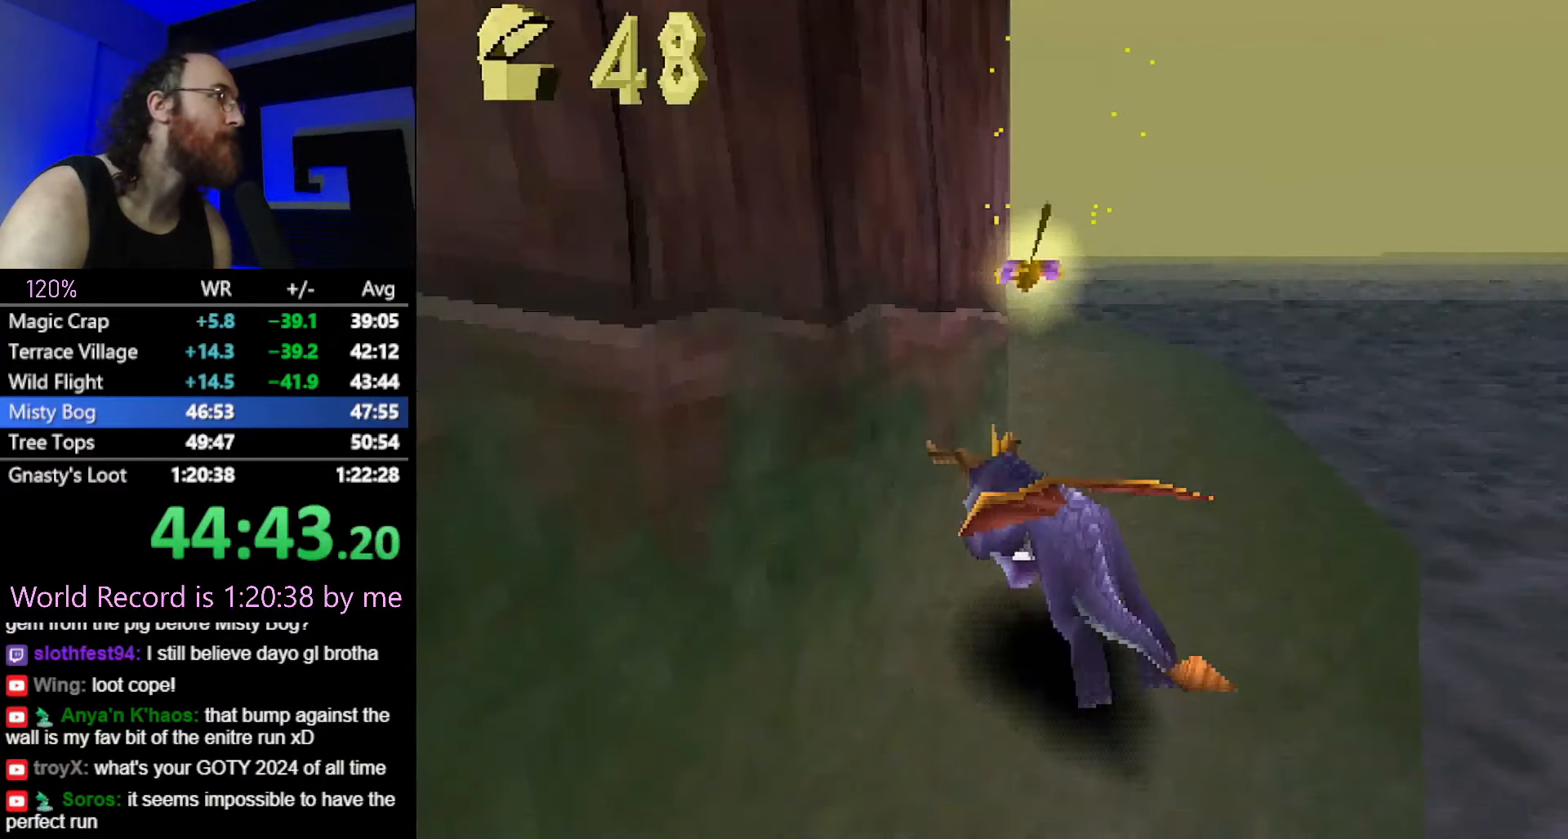
{"buttons": ["CIRCLE"], "left_stick": "left", "button_events": [[284, "SQUARE", "up"], [450, "CIRCLE", "down"]]}
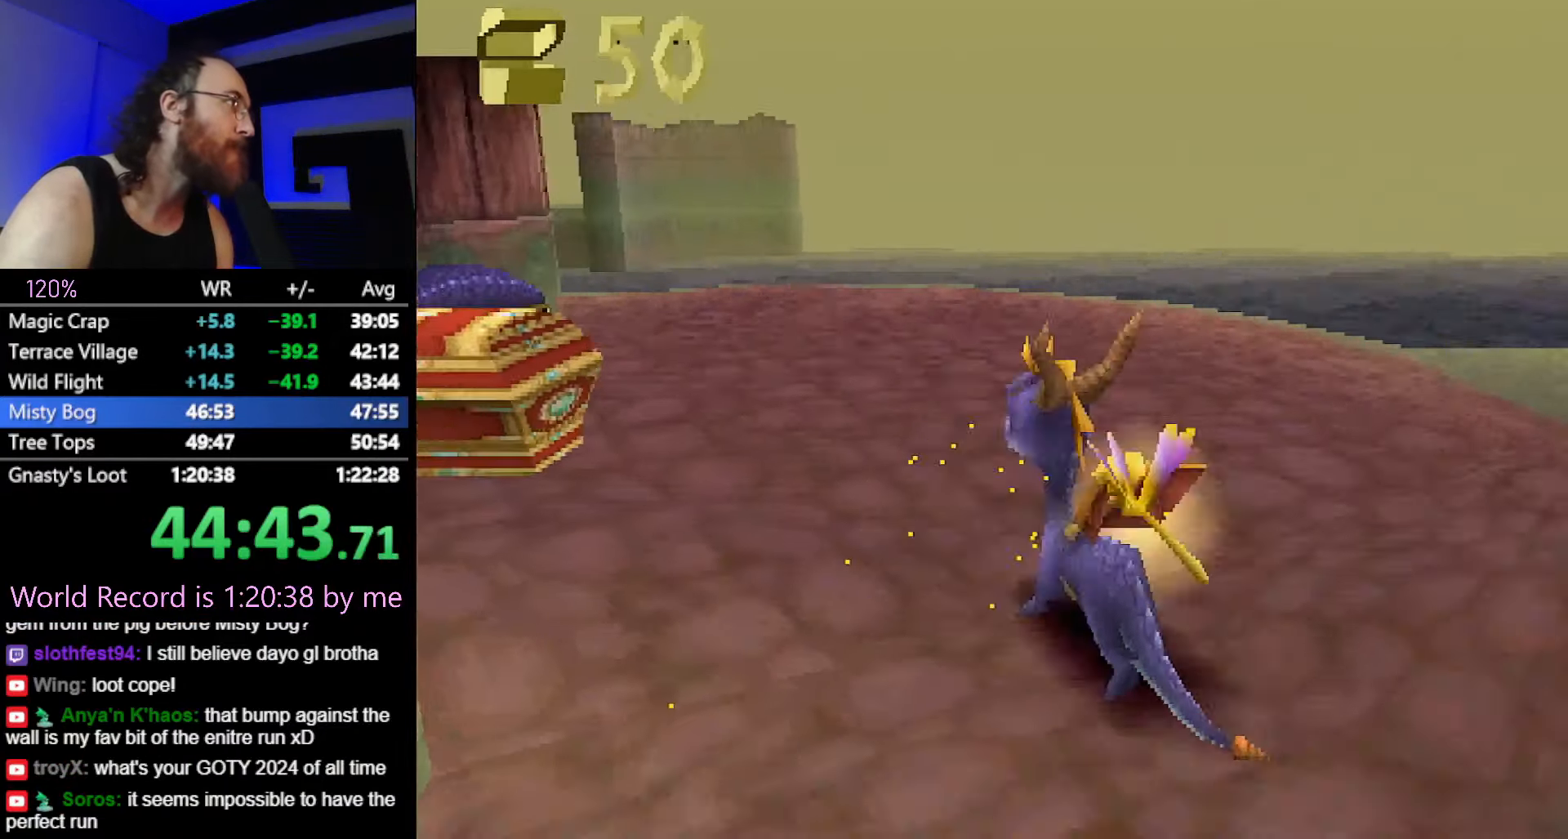
{"buttons": [], "left_stick": "down-right", "button_events": [[17, "CIRCLE", "up"], [34, "SQUARE", "down"], [117, "SQUARE", "up"], [201, "CROSS", "down"], [251, "CROSS", "up"]]}
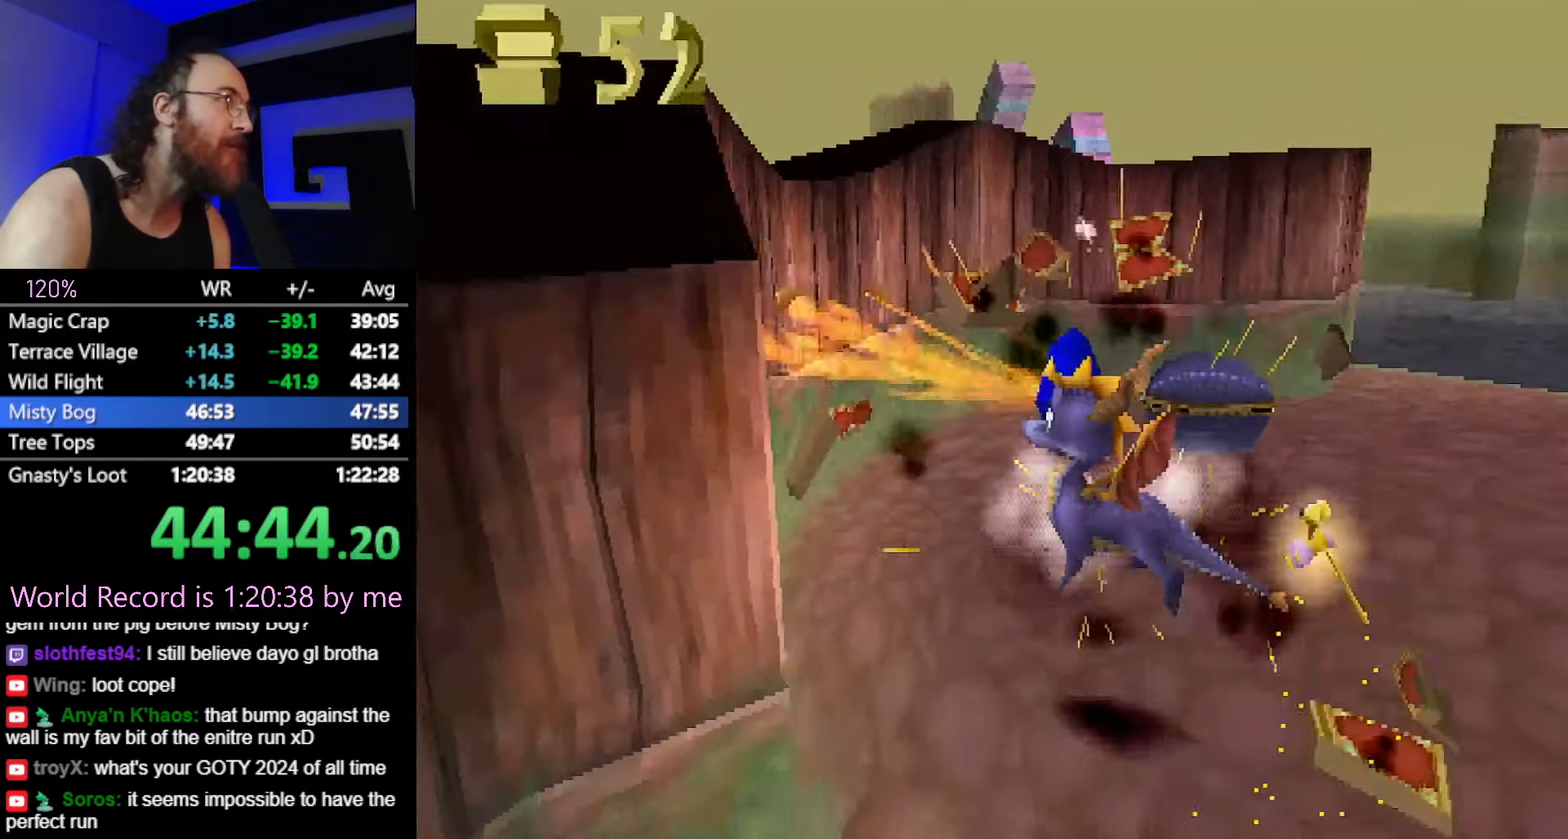
{"buttons": ["CROSS", "SQUARE"], "left_stick": "right", "button_events": [[167, "SQUARE", "down"], [500, "CROSS", "down"]]}
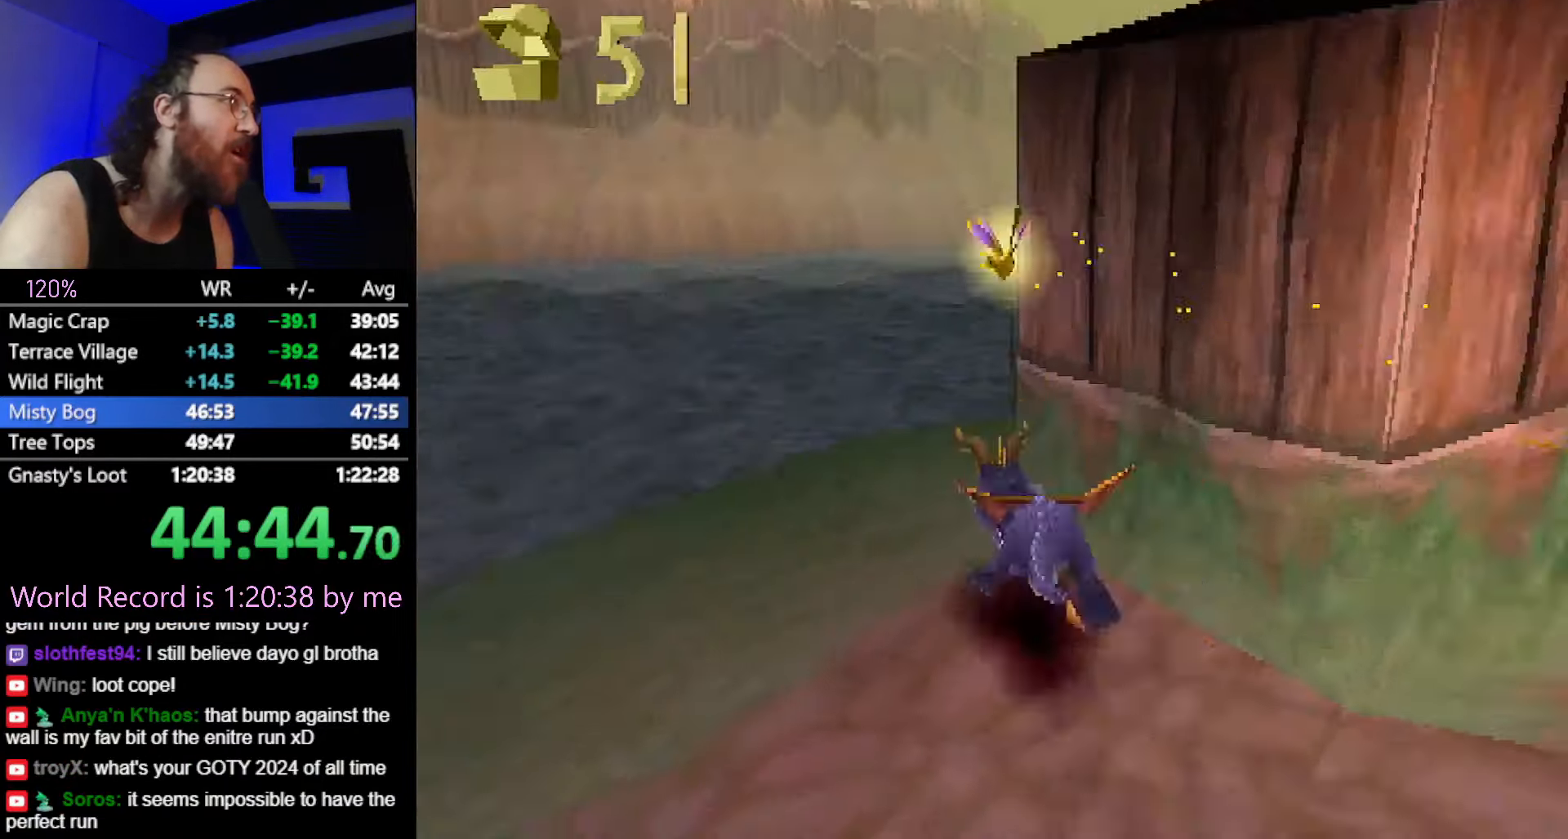
{"buttons": ["SQUARE"], "left_stick": "center", "button_events": [[151, "CROSS", "up"], [301, "CROSS", "down"], [401, "CROSS", "up"]]}
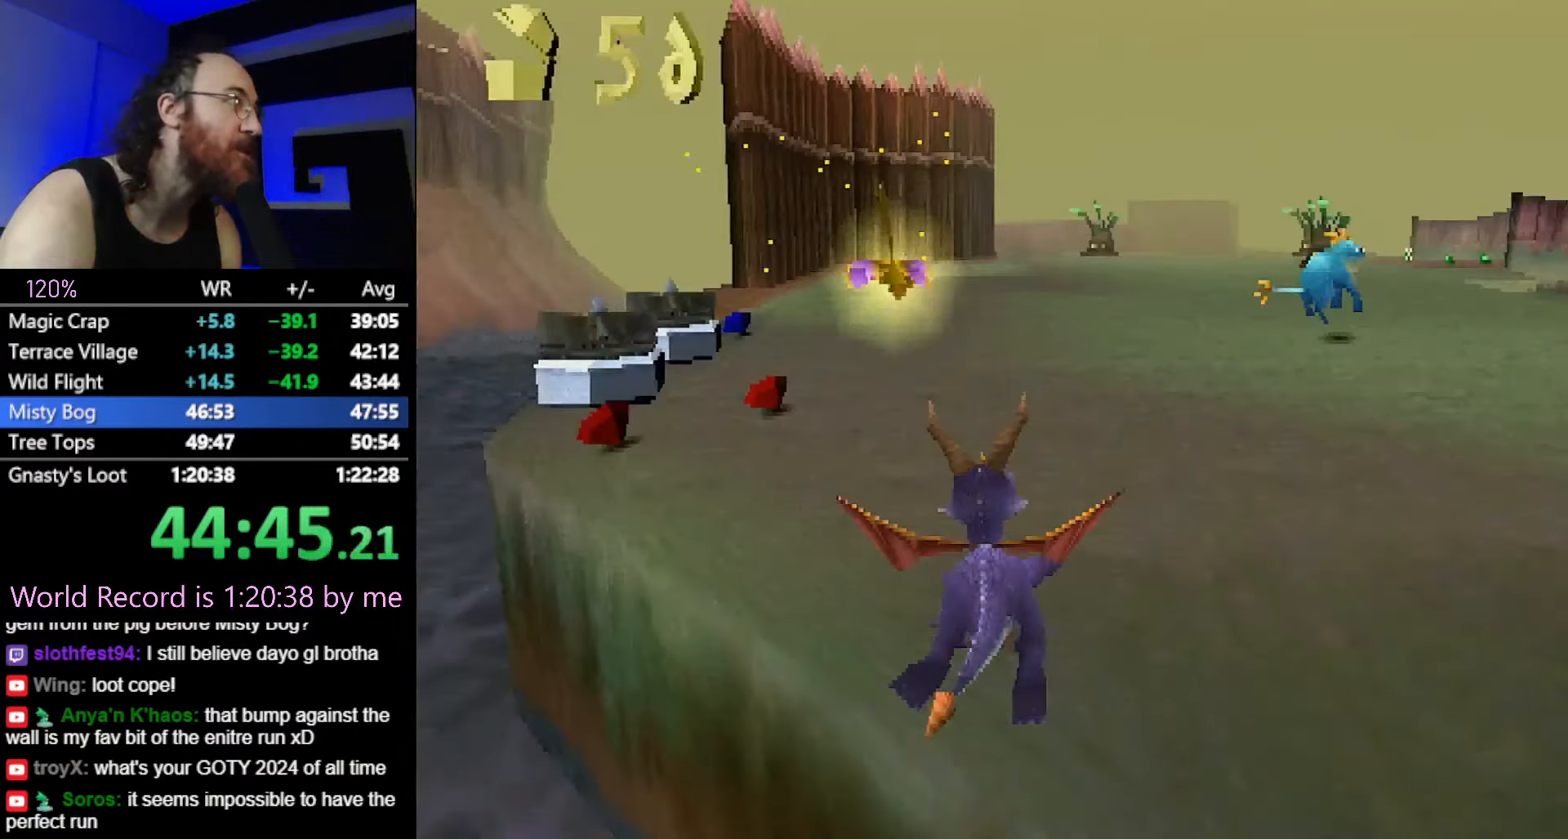
{"buttons": [], "left_stick": "center", "button_events": [[217, "SQUARE", "up"], [267, "CIRCLE", "down"], [334, "CIRCLE", "up"]]}
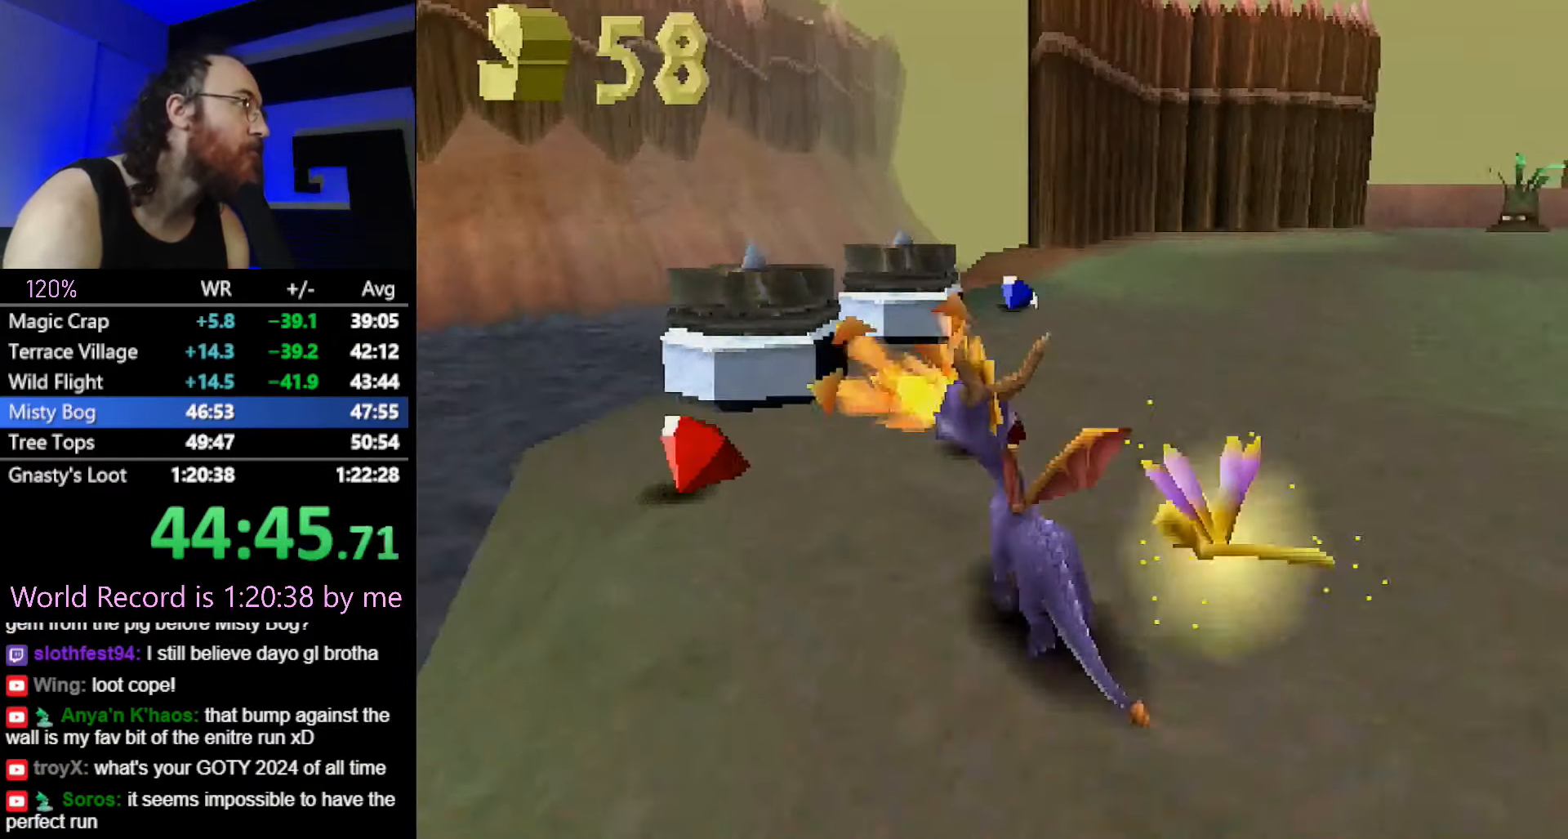
{"buttons": [], "left_stick": "center", "button_events": [[317, "L2", "down"], [468, "L2", "up"]]}
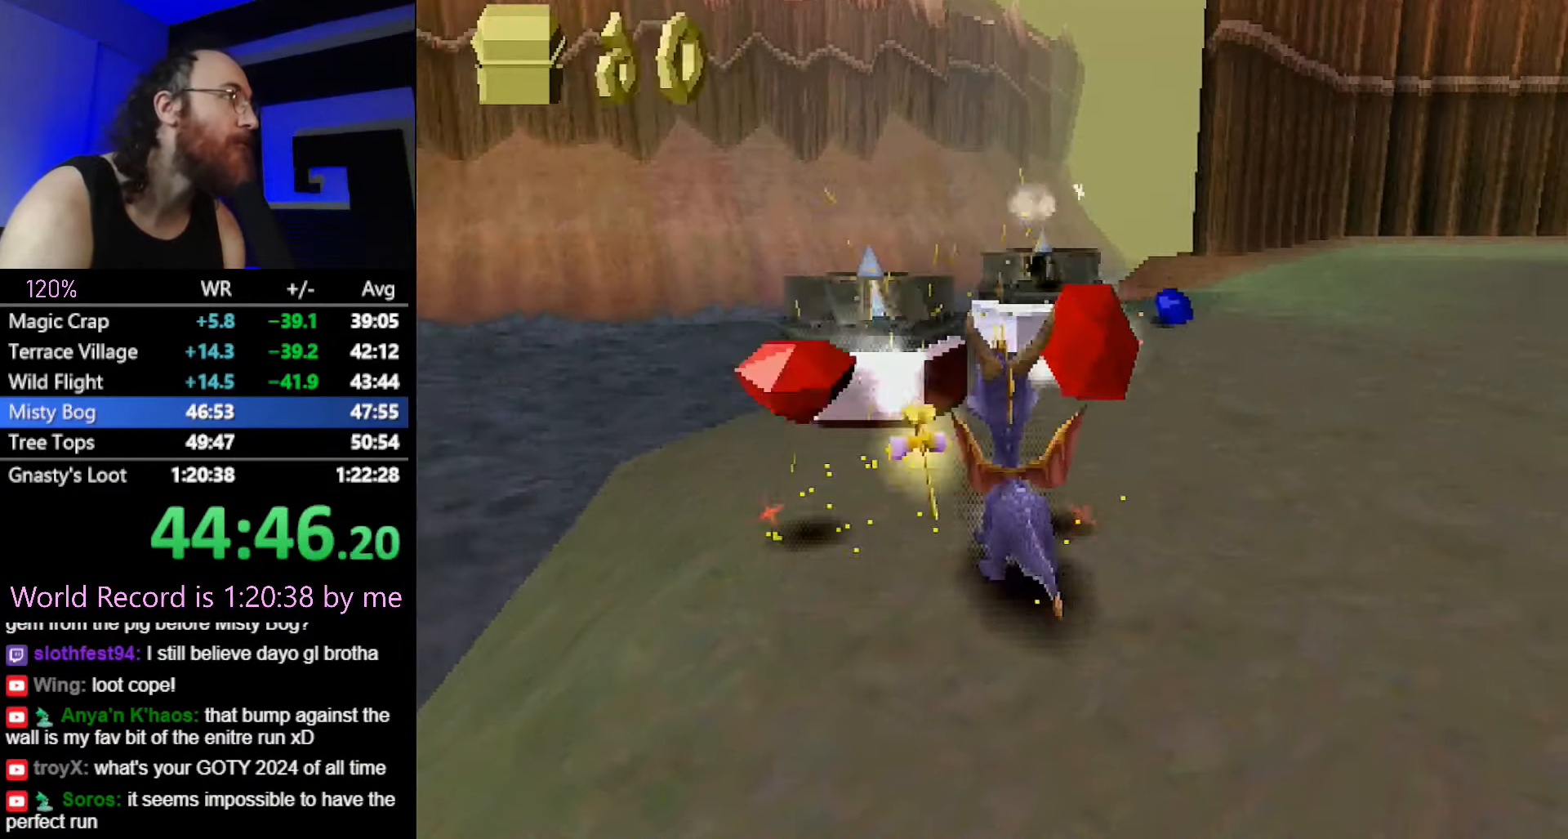
{"buttons": [], "left_stick": "center", "button_events": [[33, "CIRCLE", "down"], [133, "CIRCLE", "up"], [200, "CIRCLE", "down"], [250, "CIRCLE", "up"]]}
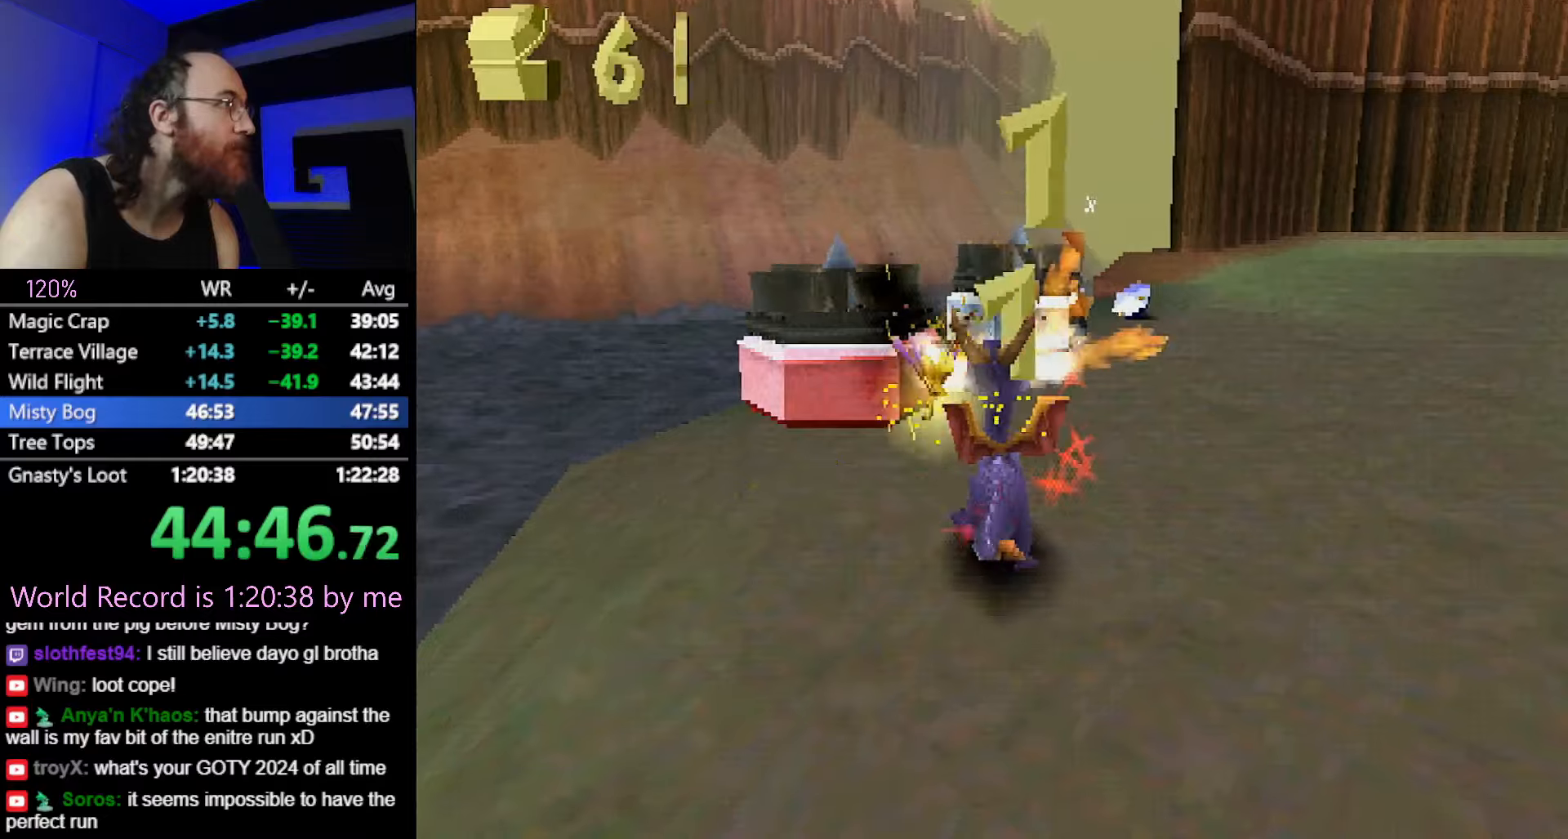
{"buttons": ["SQUARE"], "left_stick": "up", "button_events": [[350, "CIRCLE", "down"], [400, "CIRCLE", "up"], [417, "SQUARE", "down"]]}
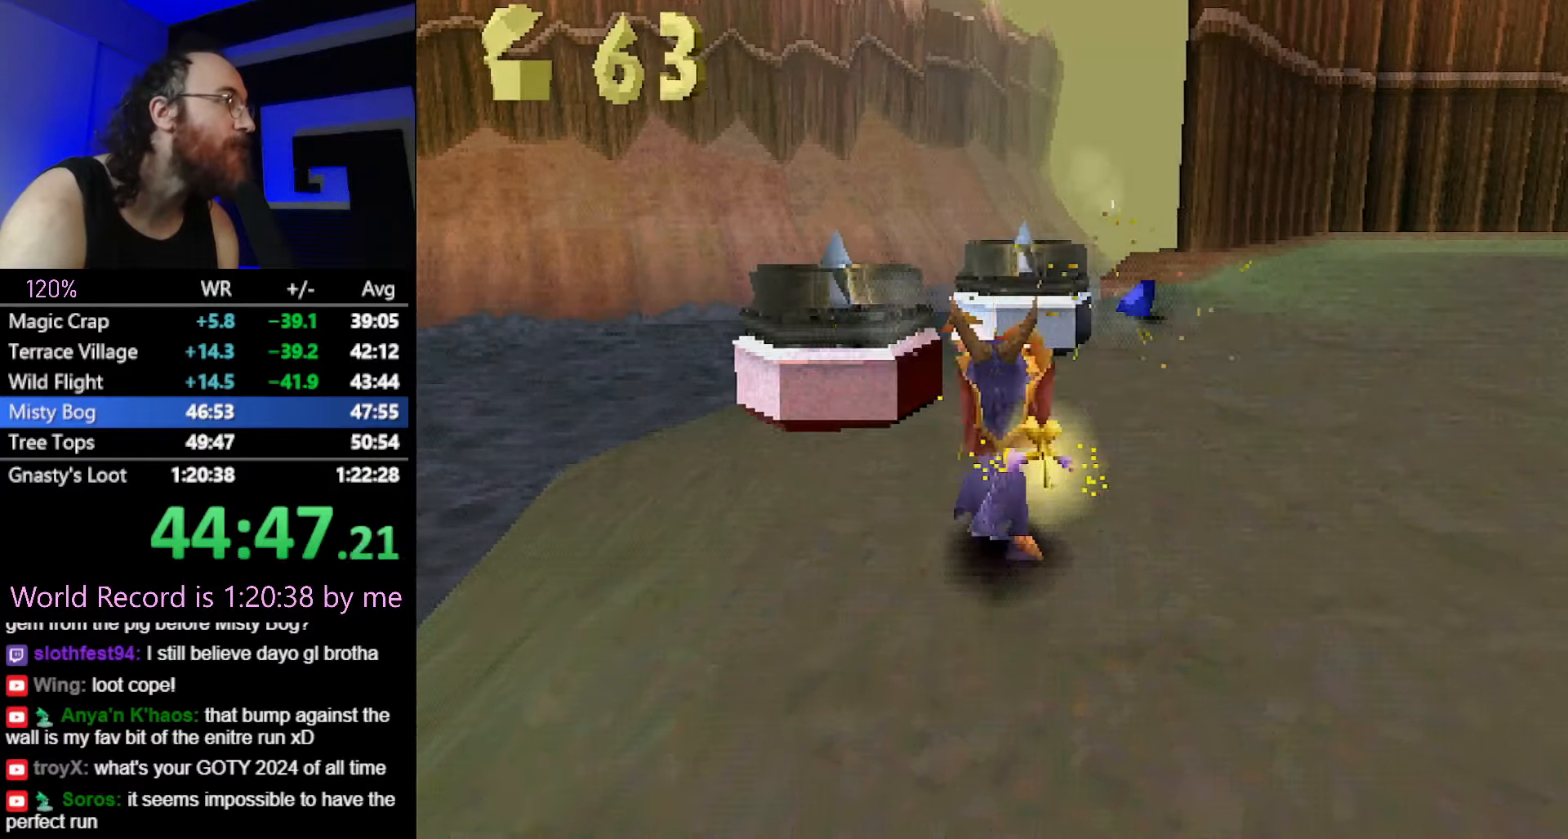
{"buttons": ["L2"], "left_stick": "up", "button_events": [[117, "SQUARE", "up"], [134, "L2", "down"], [184, "CROSS", "down"], [267, "CROSS", "up"]]}
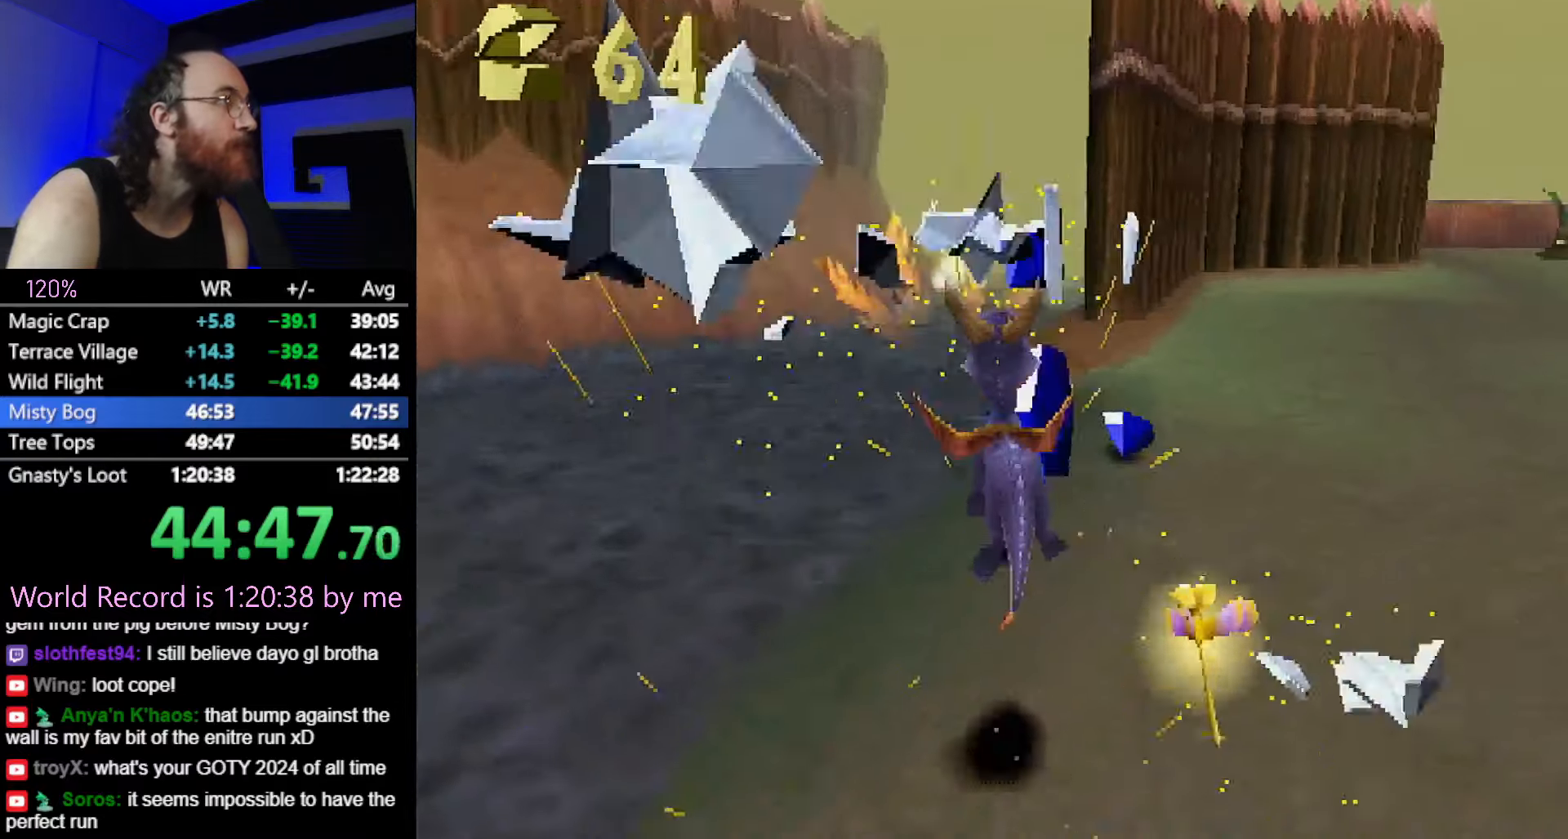
{"buttons": ["L2"], "left_stick": "up-right", "button_events": []}
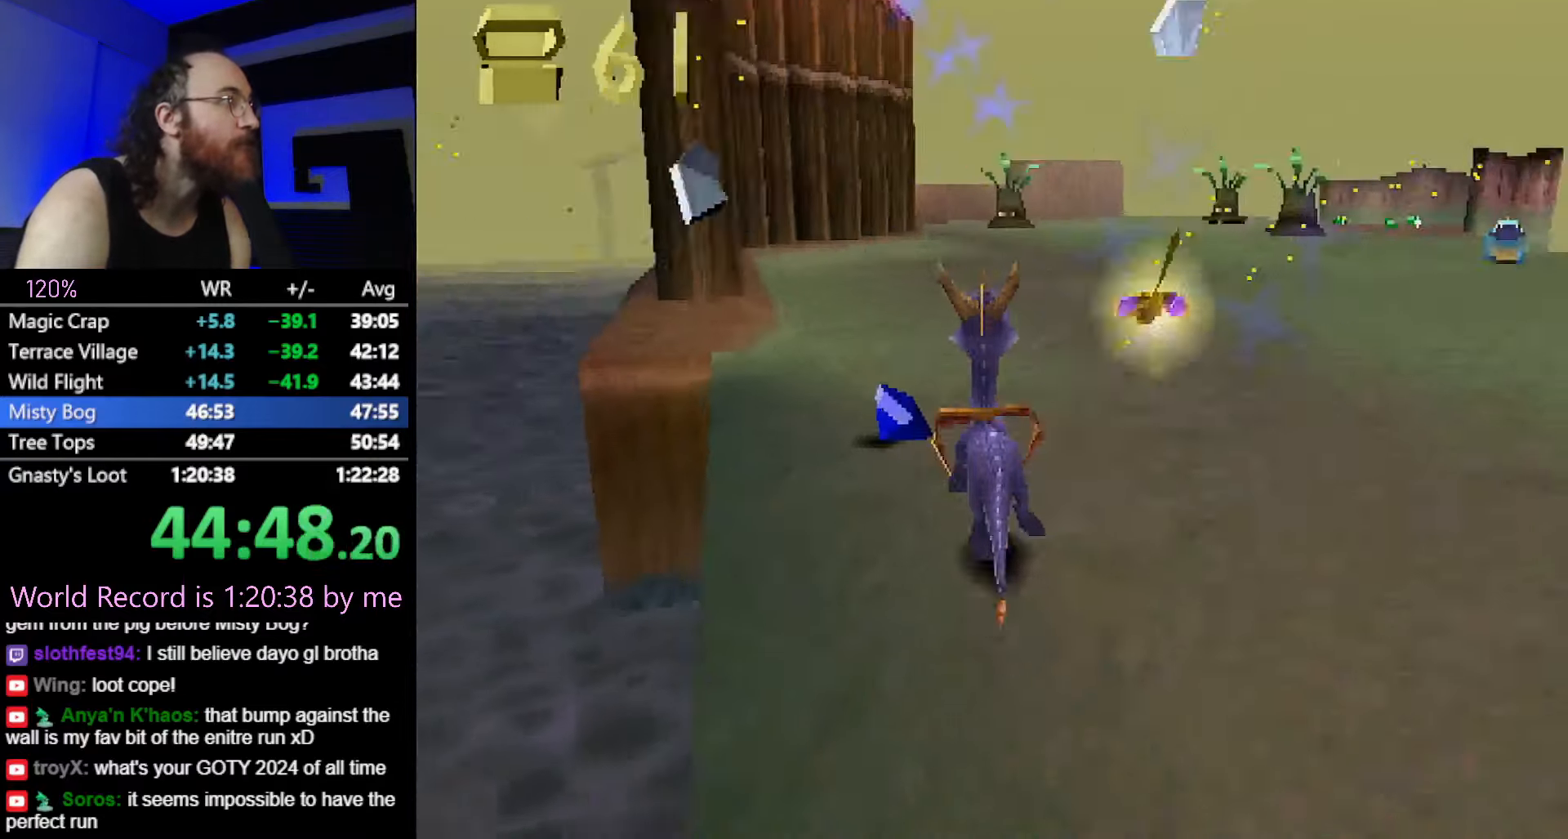
{"buttons": ["CIRCLE"], "left_stick": "up-right", "button_events": [[100, "SQUARE", "down"], [150, "L2", "up"], [467, "CIRCLE", "down"], [467, "SQUARE", "up"]]}
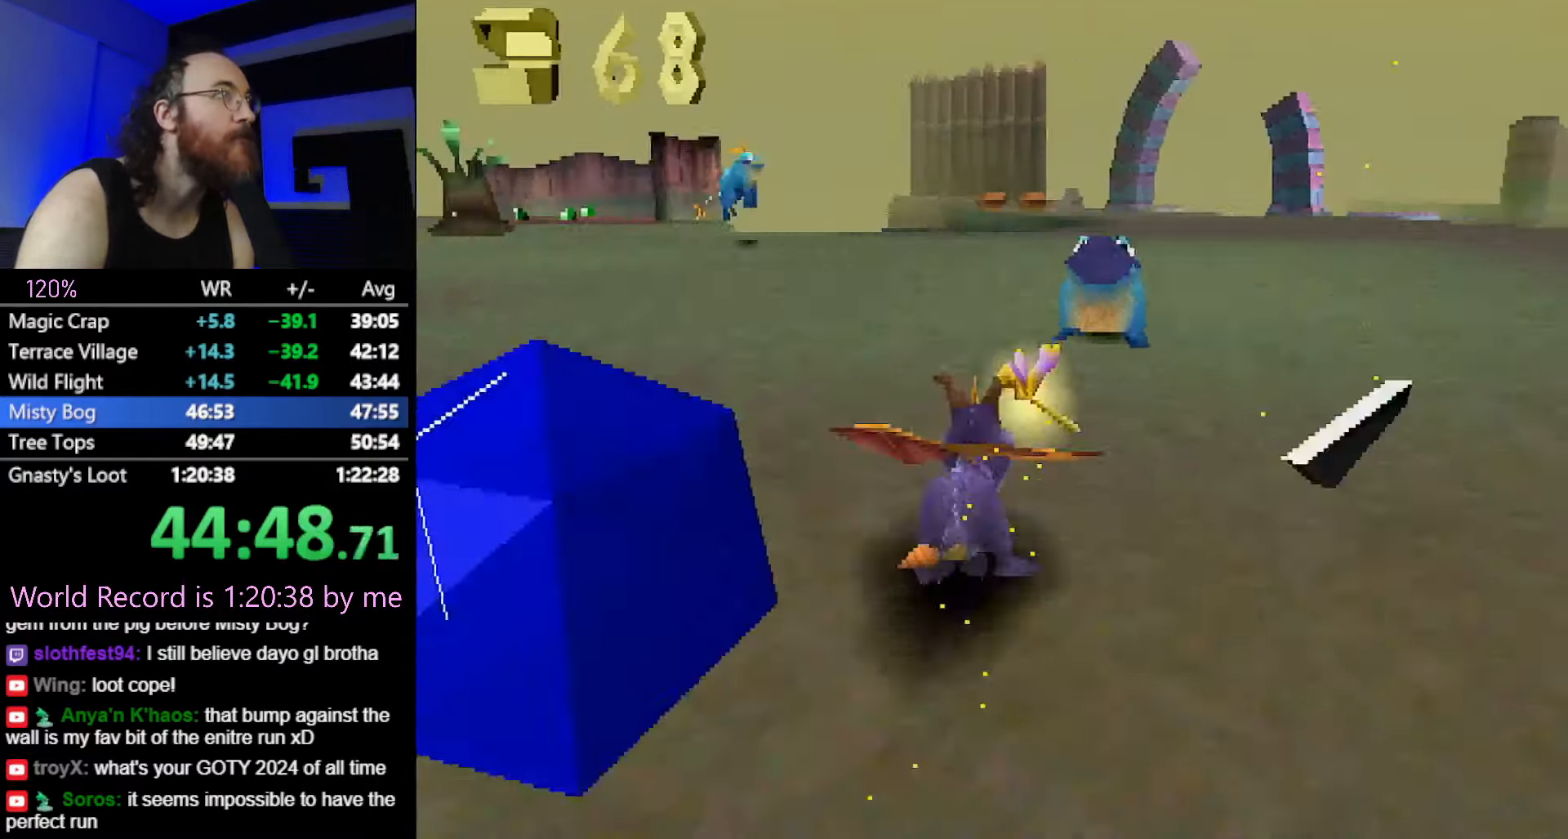
{"buttons": ["SQUARE"], "left_stick": "center", "button_events": [[33, "SQUARE", "down"], [66, "CIRCLE", "up"], [167, "CROSS", "down"], [300, "CROSS", "up"]]}